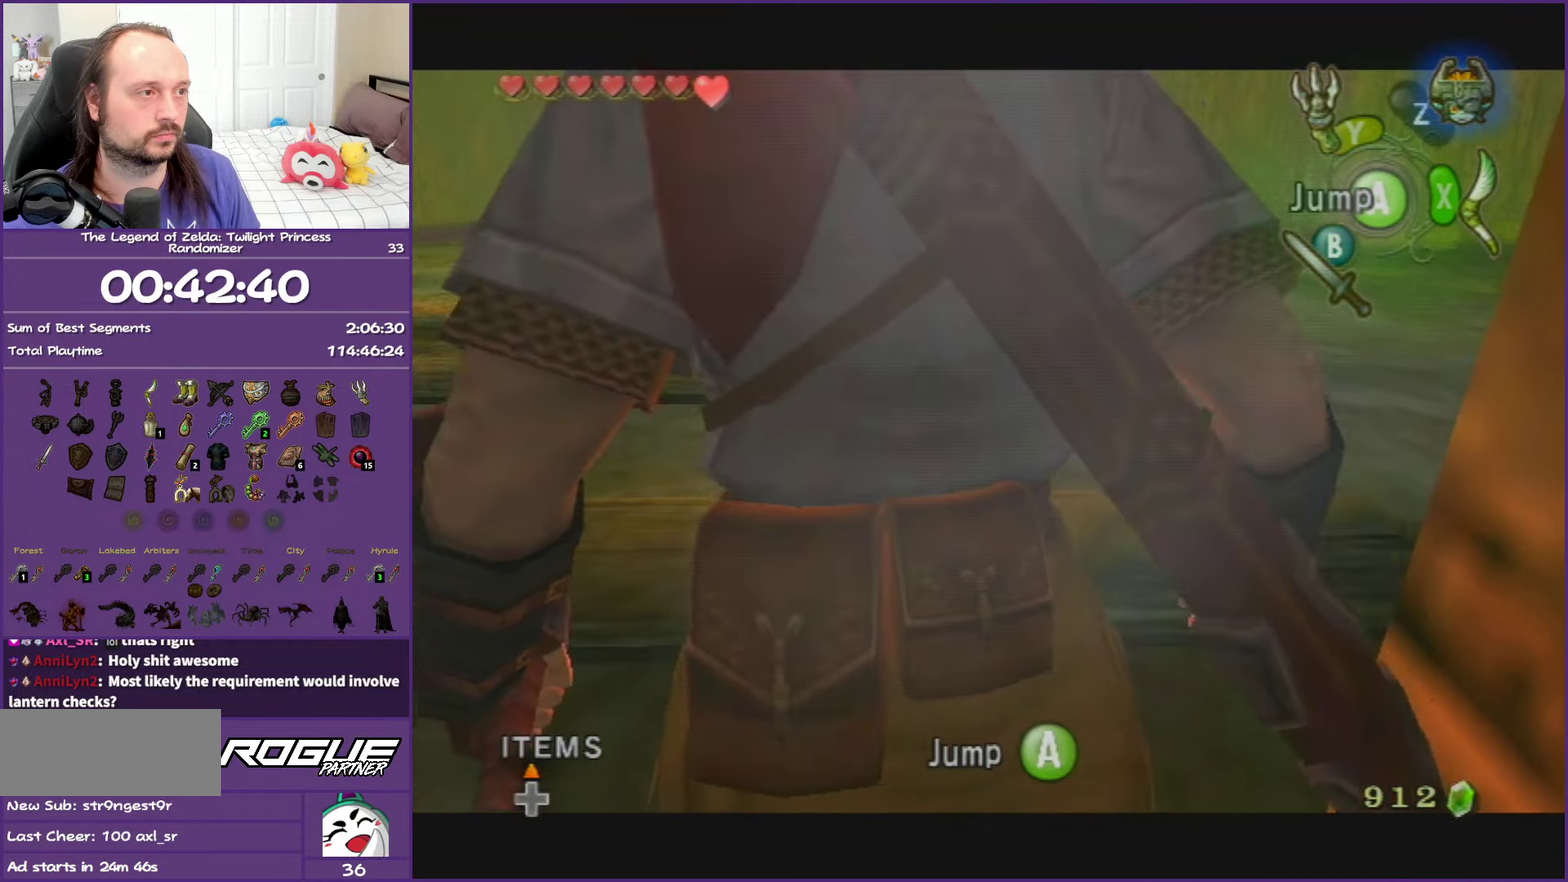
Gameplay with a controller (Nintendo layout); each line is a JSON object with the inputs held at the frame after it. "events" lists button and stick changes between this image and that frame as [ms after this image, input, new state], when the widget could be followed in between. This overlay highlights the sticks when they move; stick clicks (L3 R3) are not distinguishable. Not read: L3 R2 R3 right_stick.
{"buttons": ["L1"], "left_stick": "up-right", "events": [[67, "left_stick", "up-right"], [83, "A", "down"], [267, "A", "up"]]}
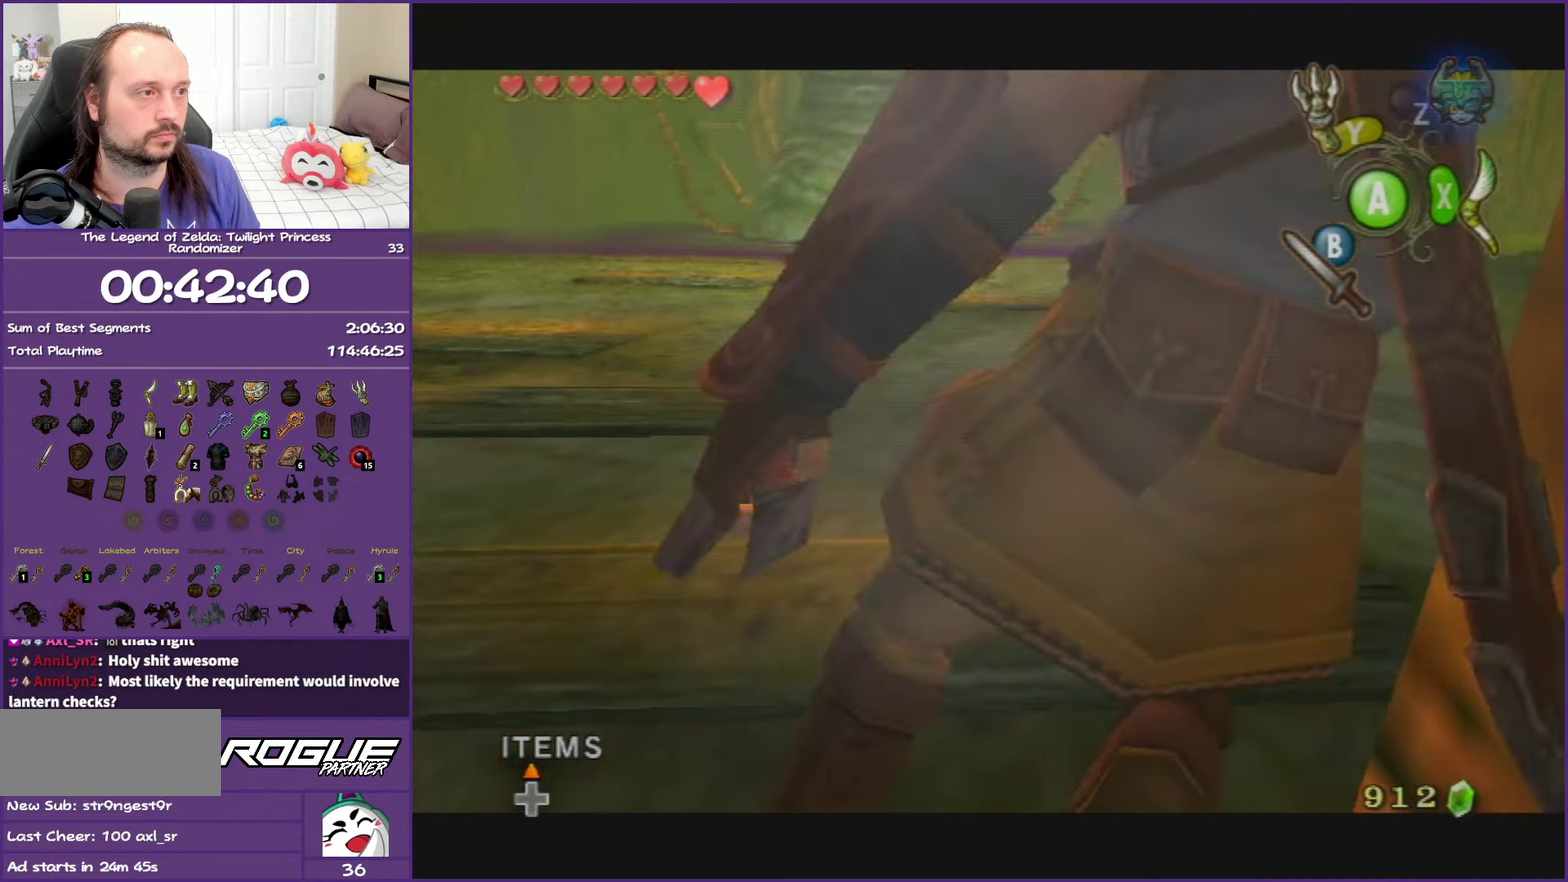
{"buttons": ["A", "L1"], "left_stick": "up-right", "events": [[500, "A", "down"]]}
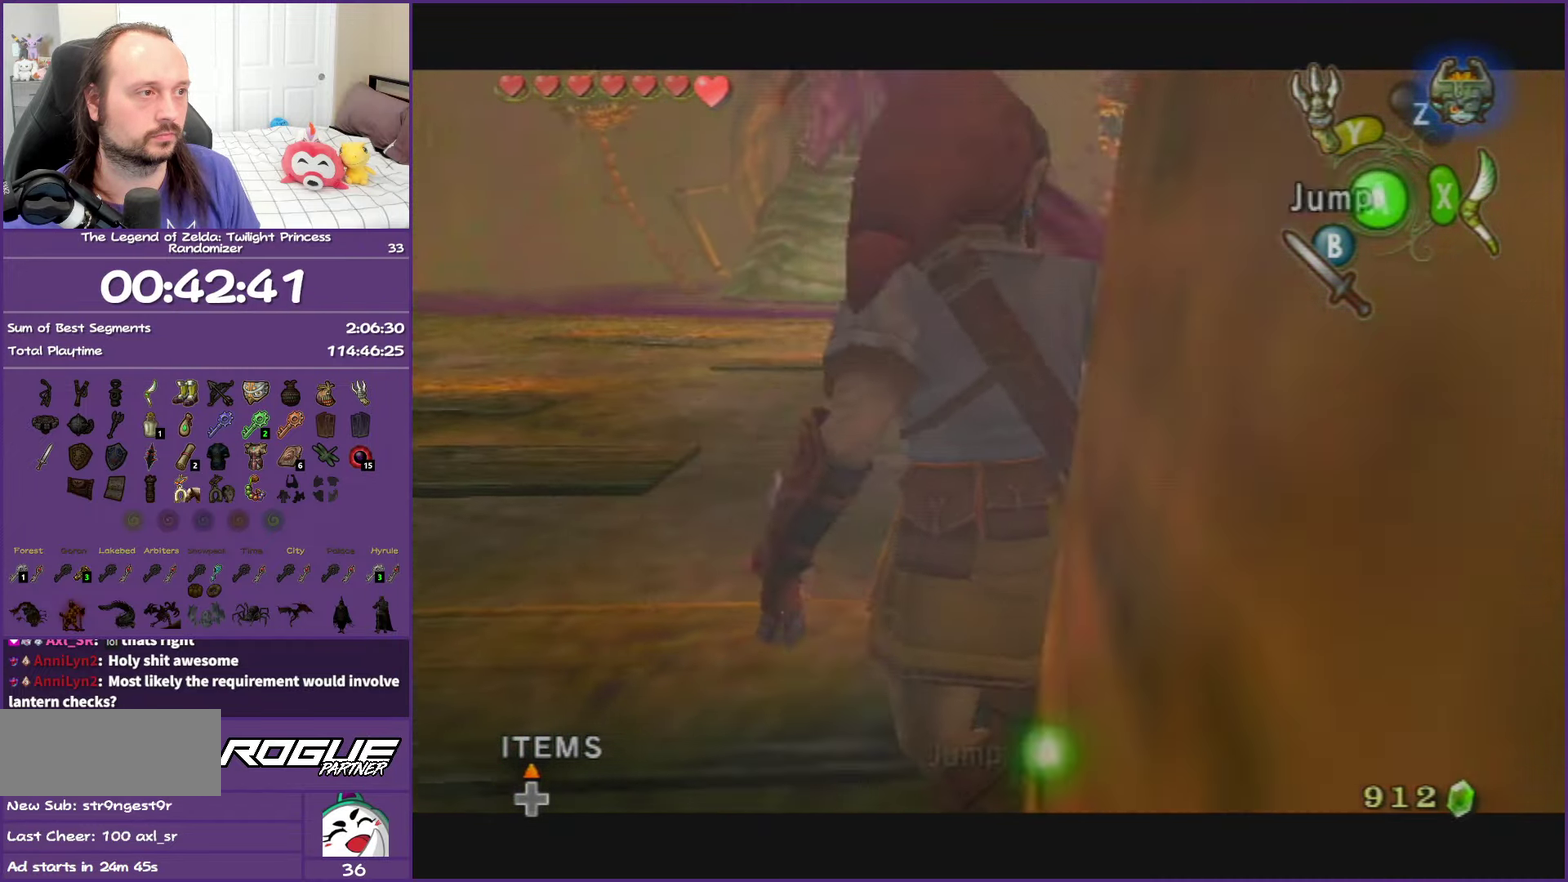
{"buttons": ["L1"], "left_stick": "right", "events": [[167, "A", "up"], [433, "left_stick", "right"]]}
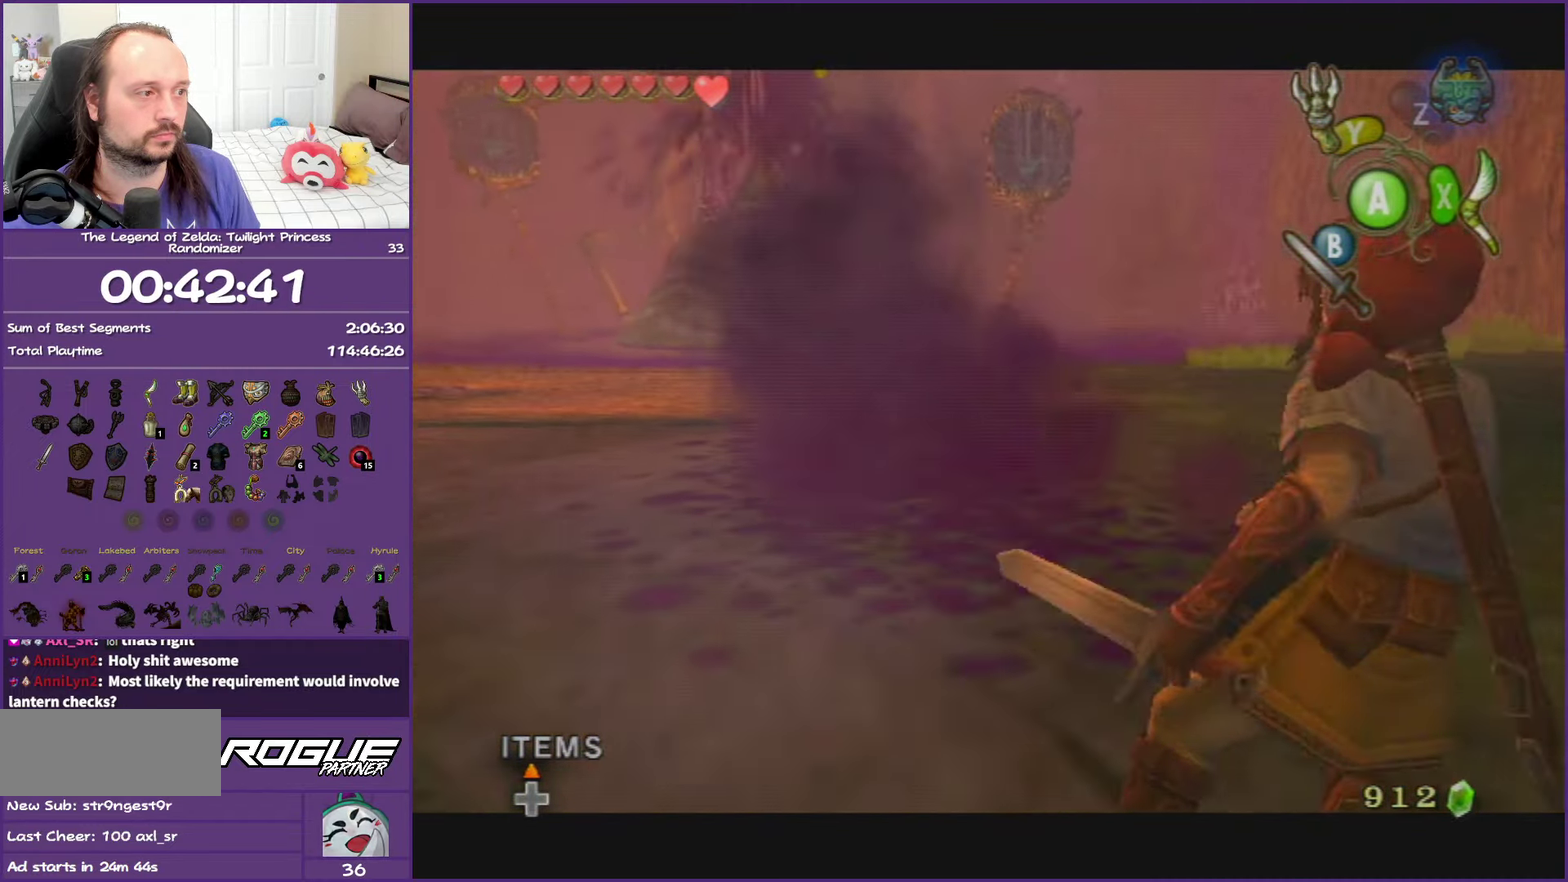
{"buttons": ["L1"], "left_stick": "up-right", "events": [[117, "A", "down"], [283, "A", "up"], [367, "left_stick", "up-right"]]}
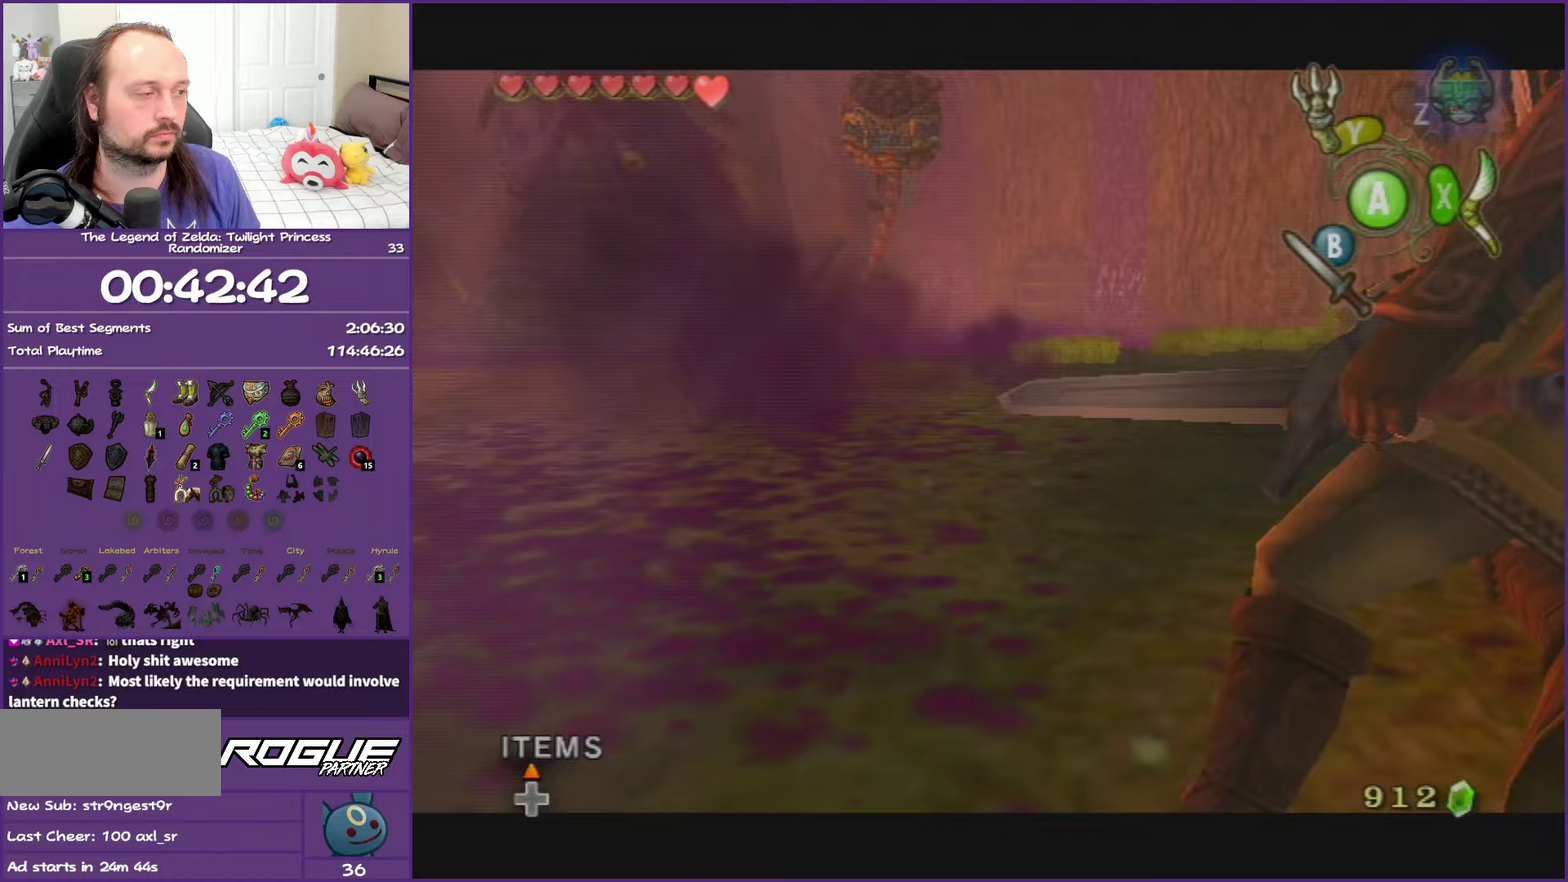
{"buttons": ["L1"], "left_stick": "up-right", "events": [[183, "A", "down"], [500, "A", "up"]]}
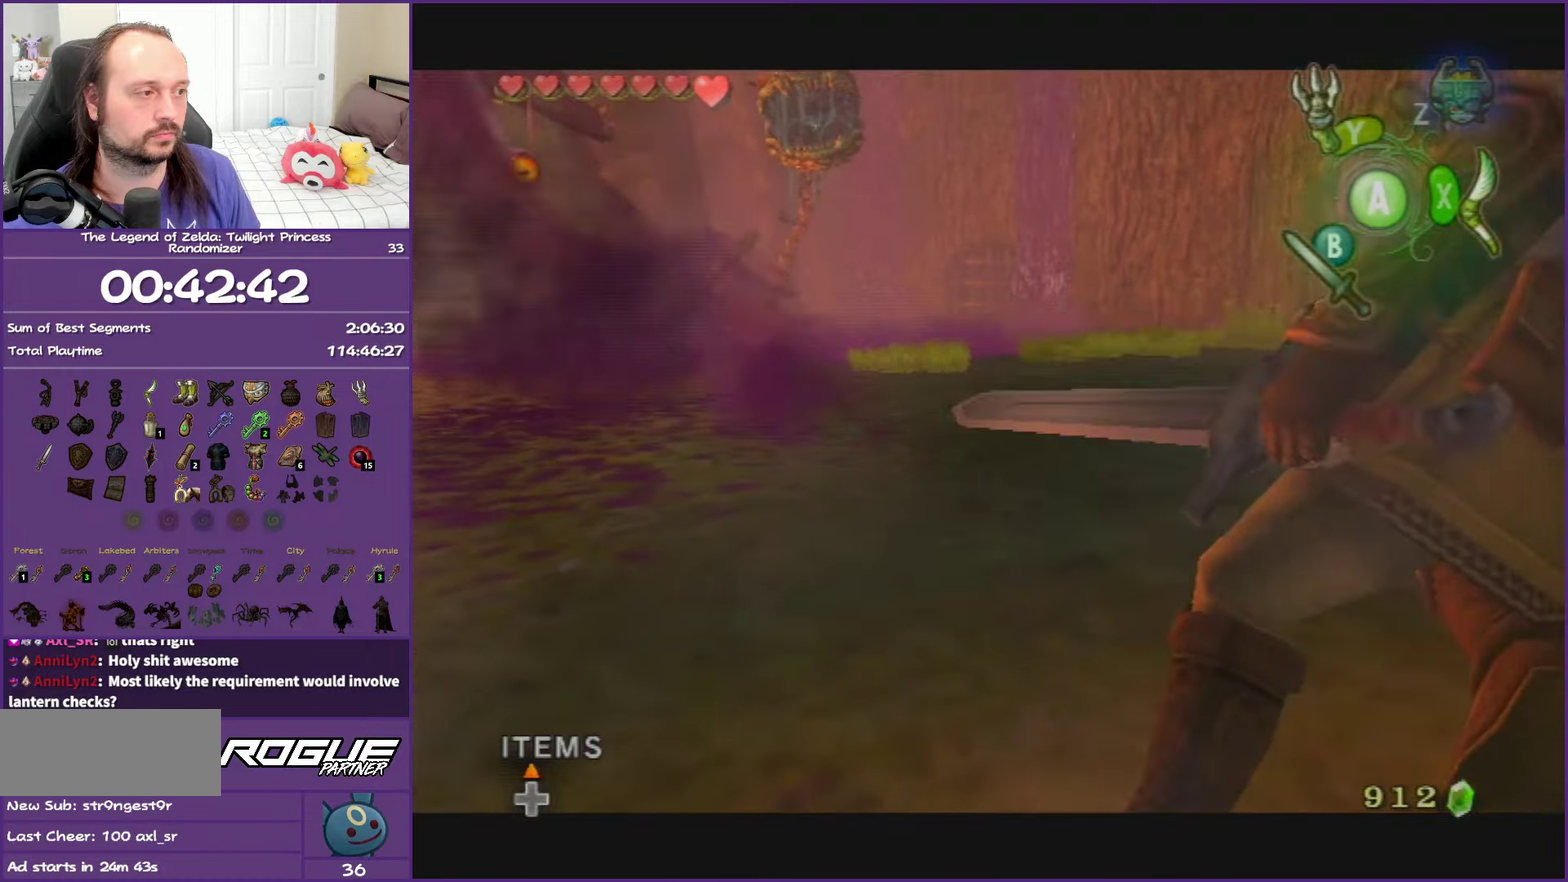
{"buttons": ["L1"], "left_stick": "right", "events": [[200, "A", "down"], [483, "A", "up"], [483, "left_stick", "right"]]}
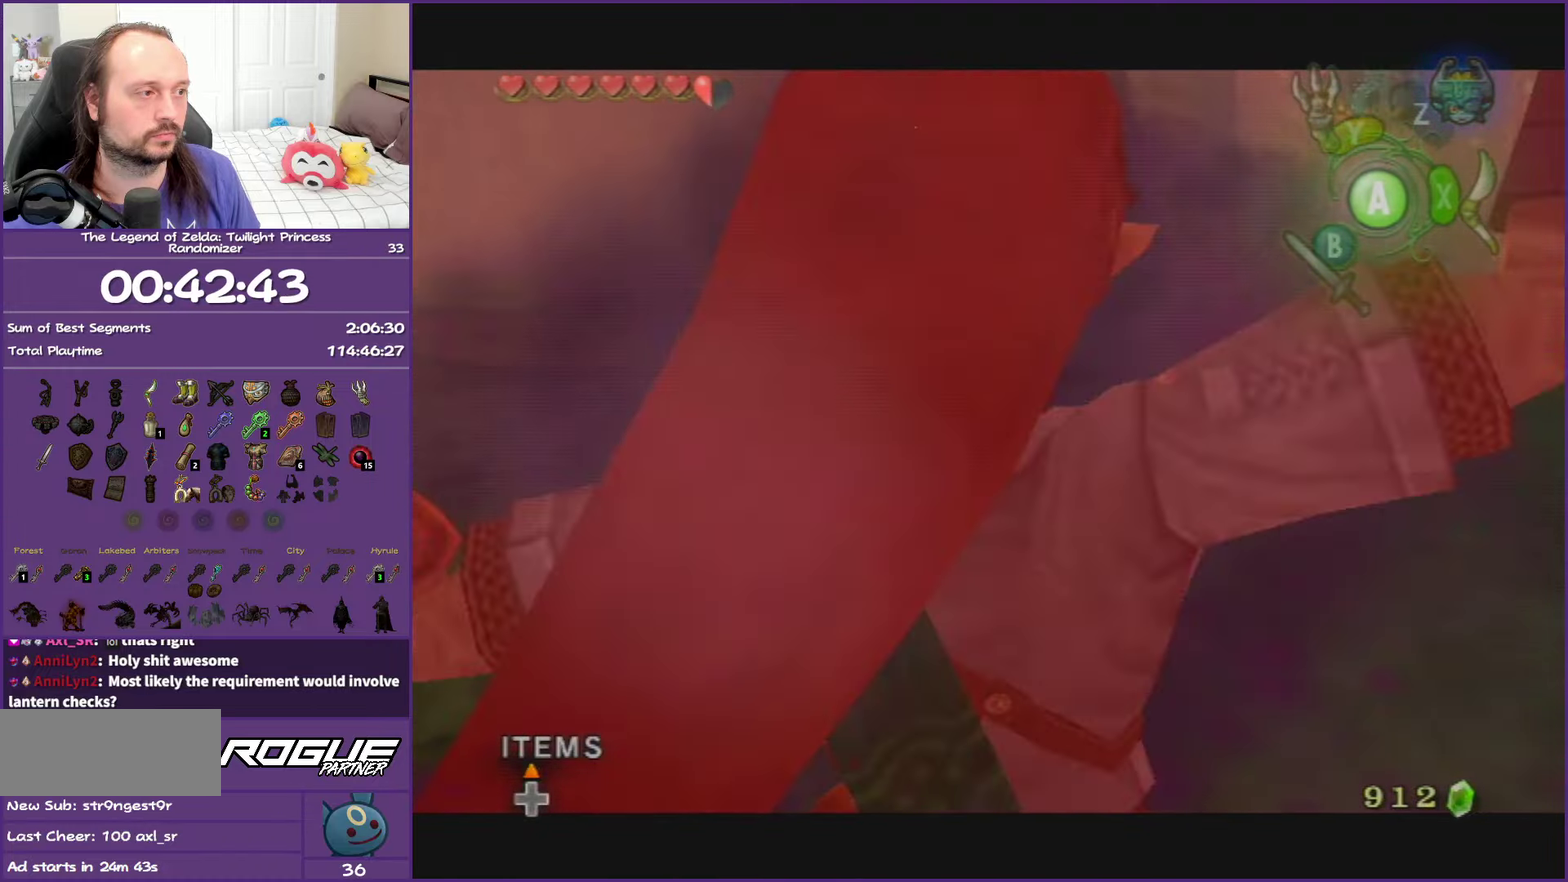
{"buttons": ["L1"], "left_stick": "left", "events": [[217, "left_stick", "down-left"], [383, "left_stick", "left"]]}
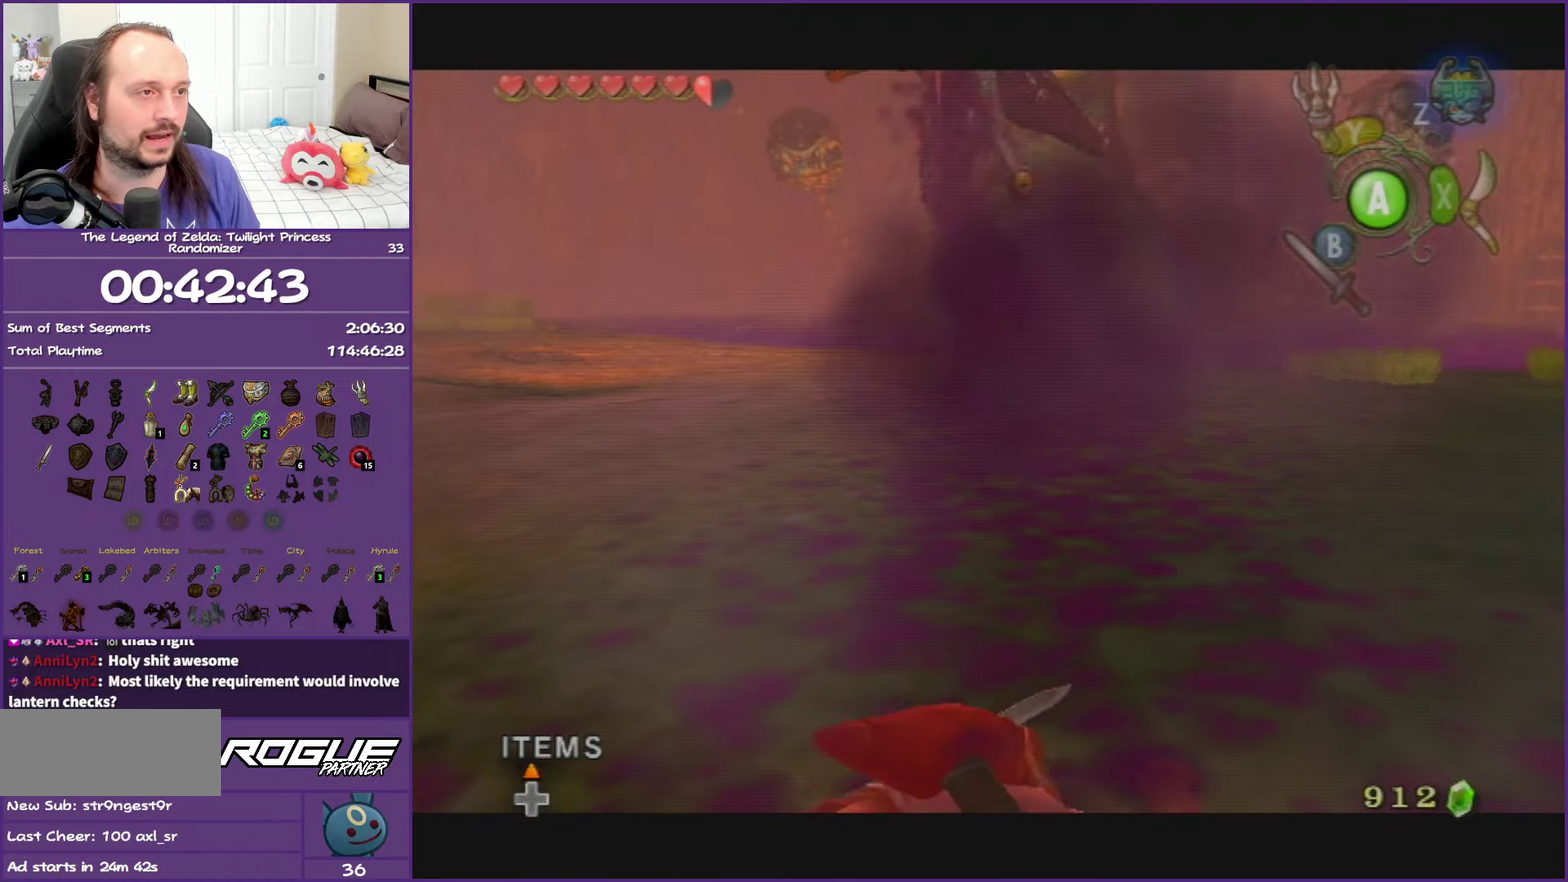
{"buttons": ["L1"], "left_stick": "left", "events": [[317, "A", "down"], [483, "A", "up"]]}
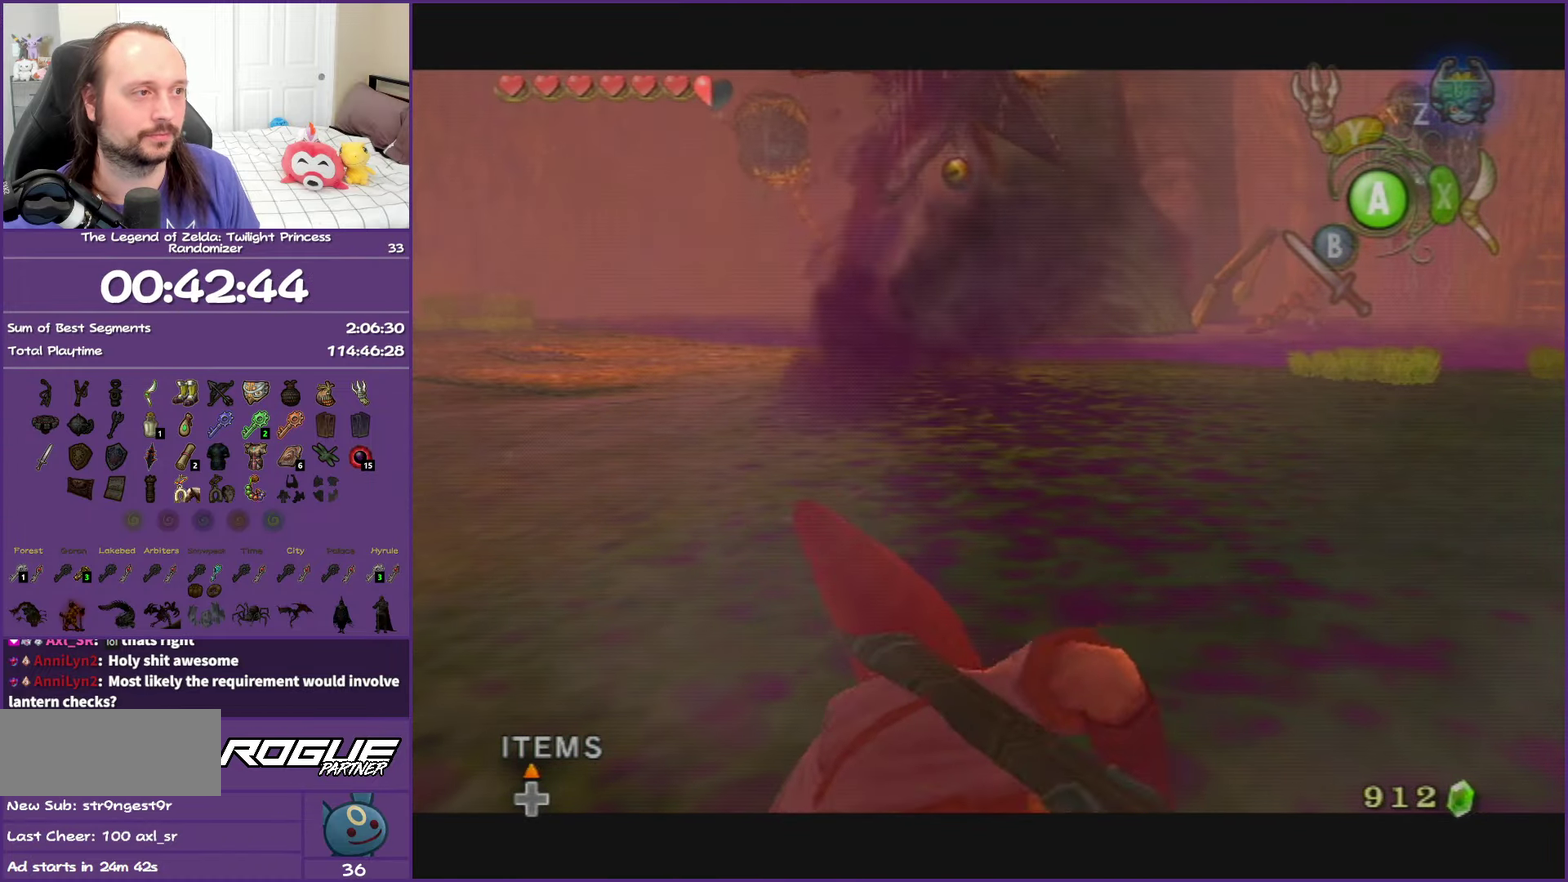
{"buttons": ["L1"], "left_stick": "left", "events": [[67, "A", "down"], [233, "A", "up"], [317, "A", "down"], [467, "A", "up"]]}
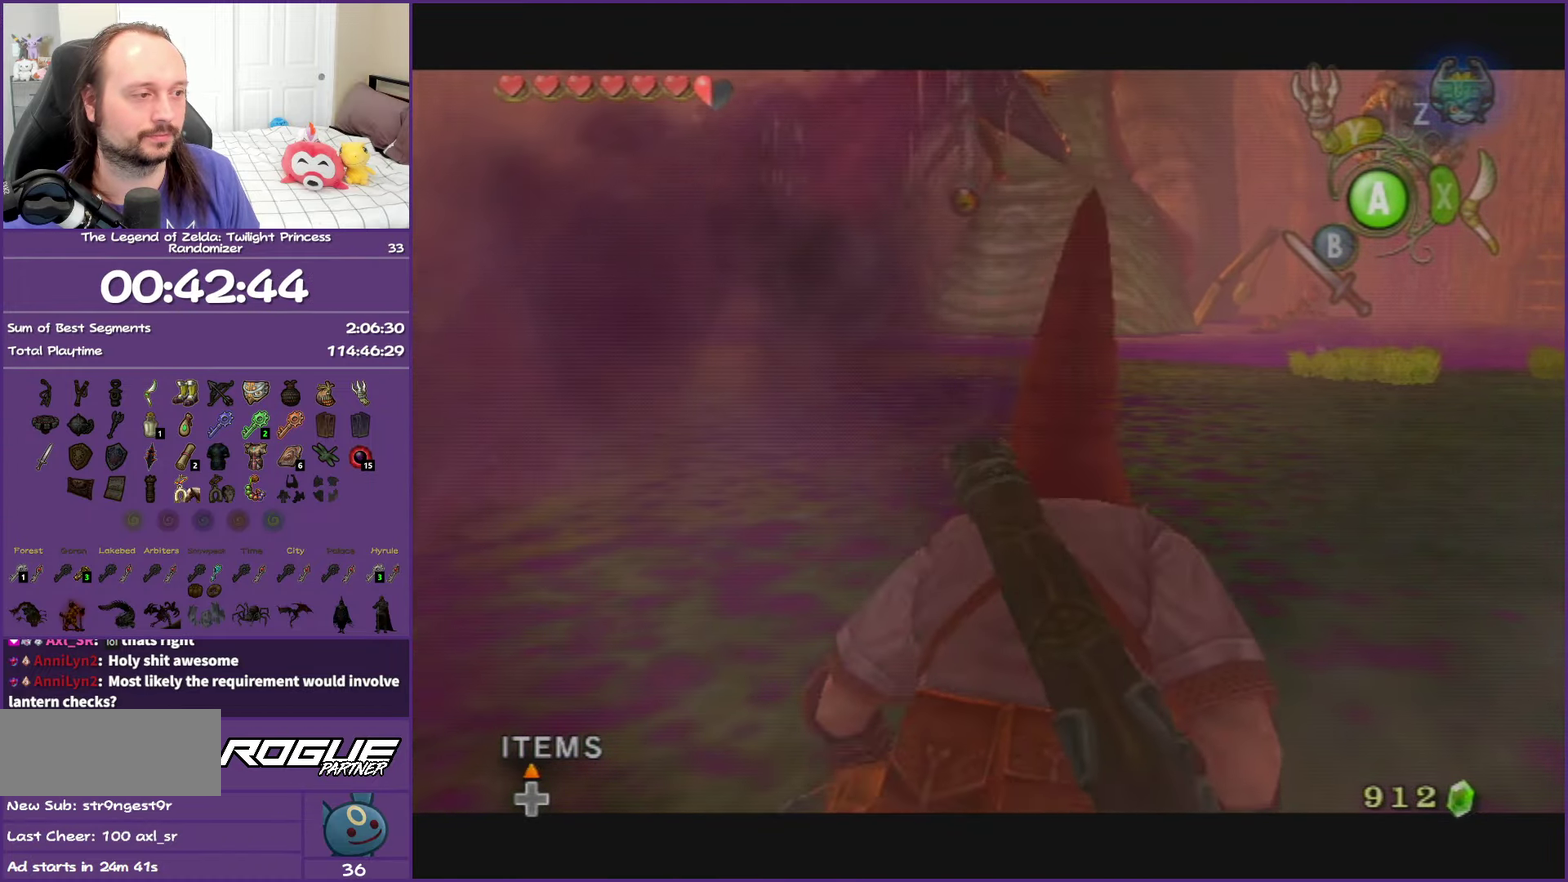
{"buttons": ["A", "L1"], "left_stick": "left", "events": [[67, "A", "down"], [200, "A", "up"], [267, "A", "down"], [417, "A", "up"], [500, "A", "down"]]}
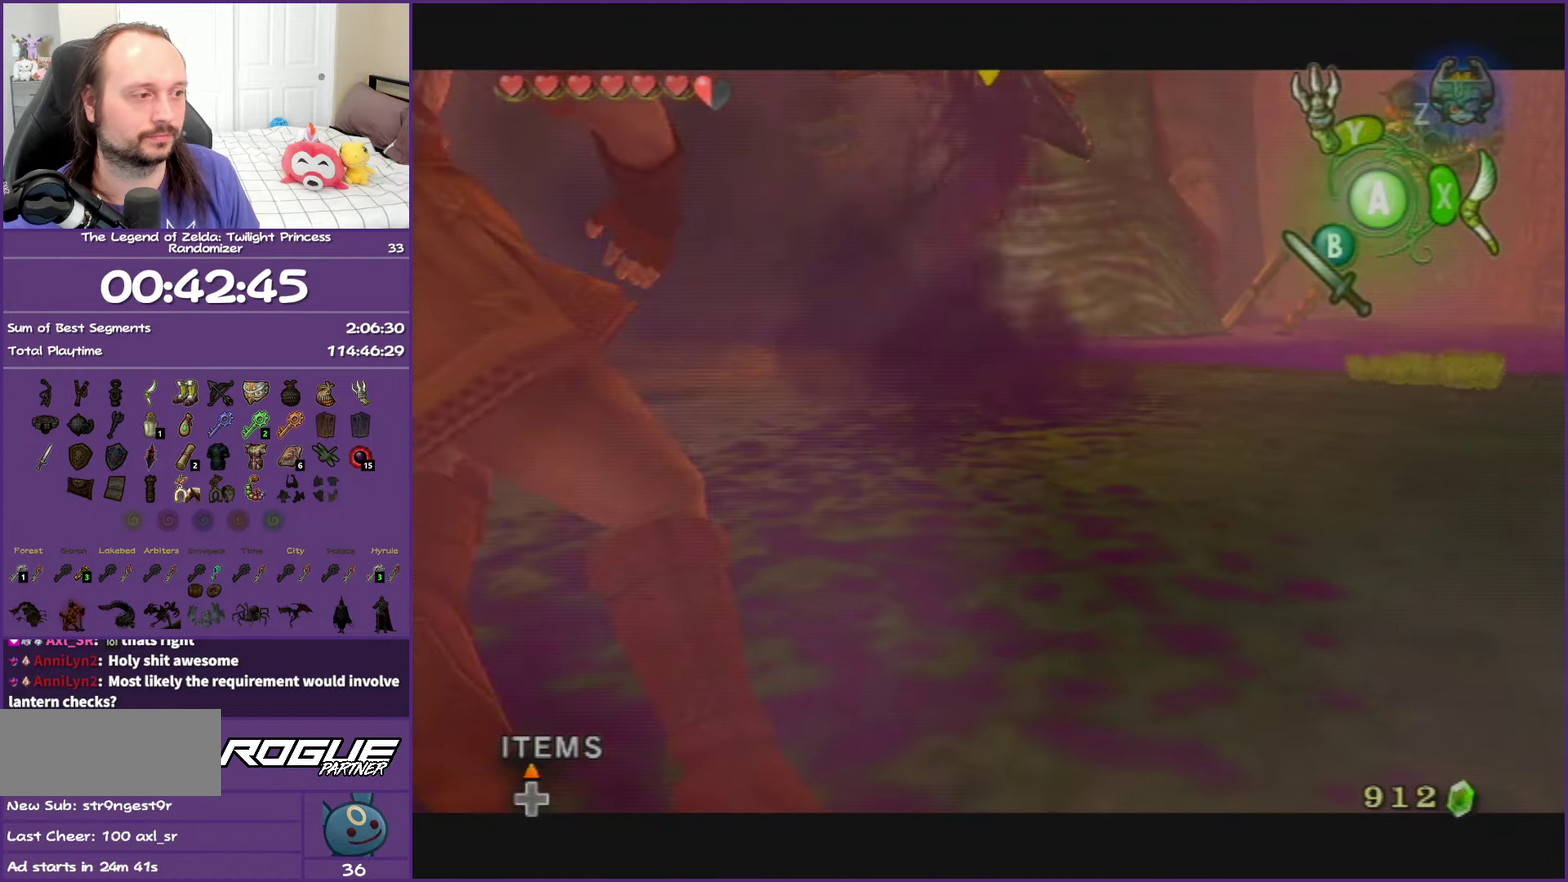
{"buttons": ["A", "L1"], "left_stick": "left", "events": [[150, "A", "up"], [317, "A", "down"], [383, "A", "up"], [450, "A", "down"]]}
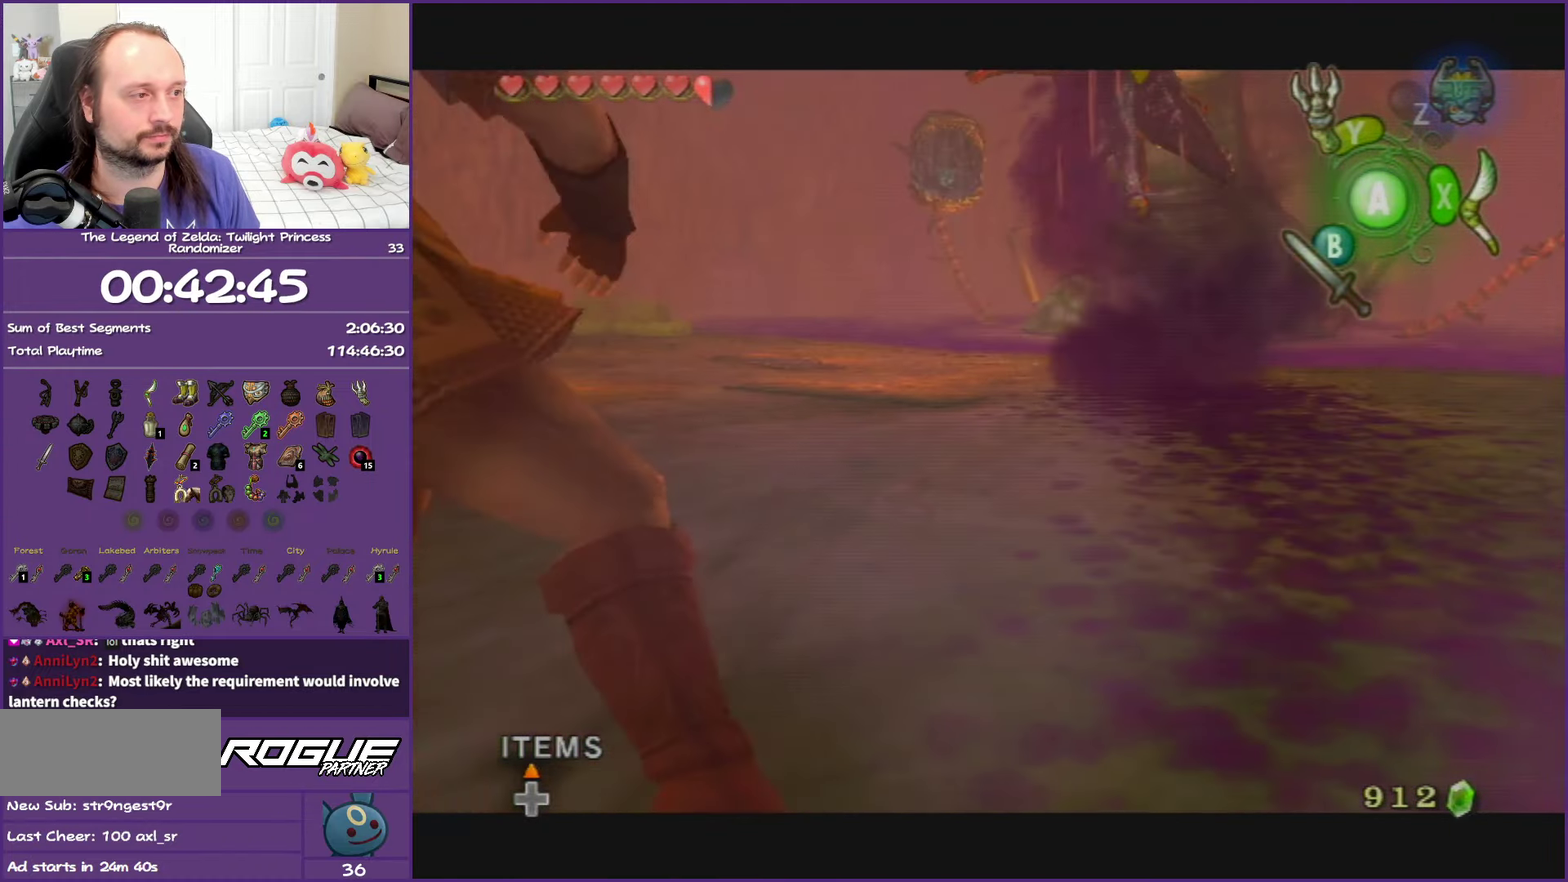
{"buttons": ["A", "L1"], "left_stick": "left", "events": [[133, "A", "up"], [317, "A", "down"], [383, "A", "up"], [483, "A", "down"]]}
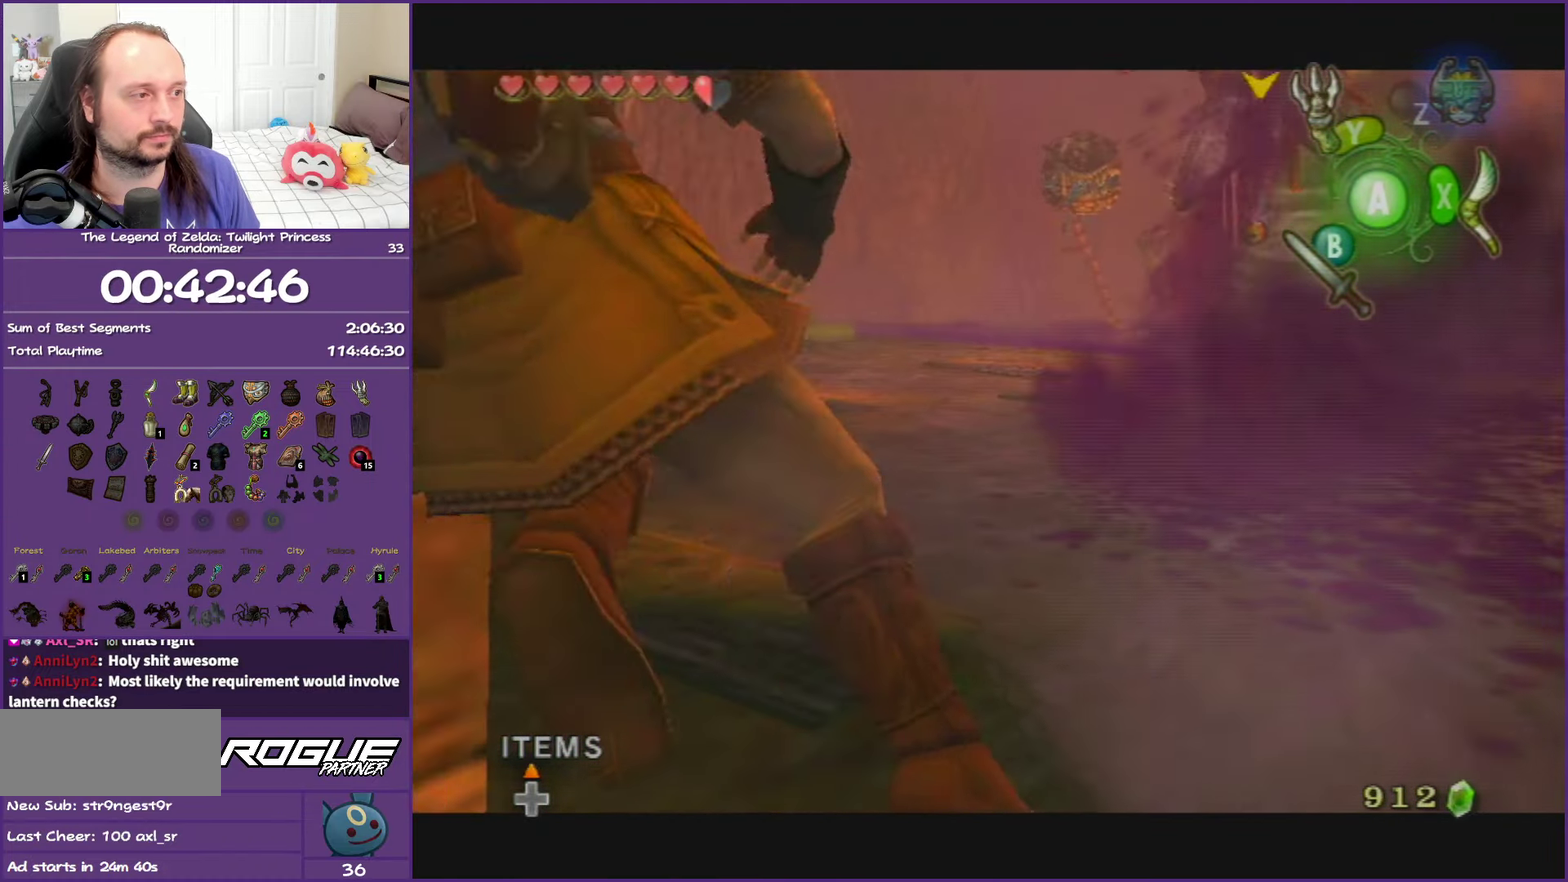
{"buttons": ["A", "L1"], "left_stick": "up-left", "events": [[117, "A", "up"], [333, "left_stick", "up-left"], [350, "A", "down"]]}
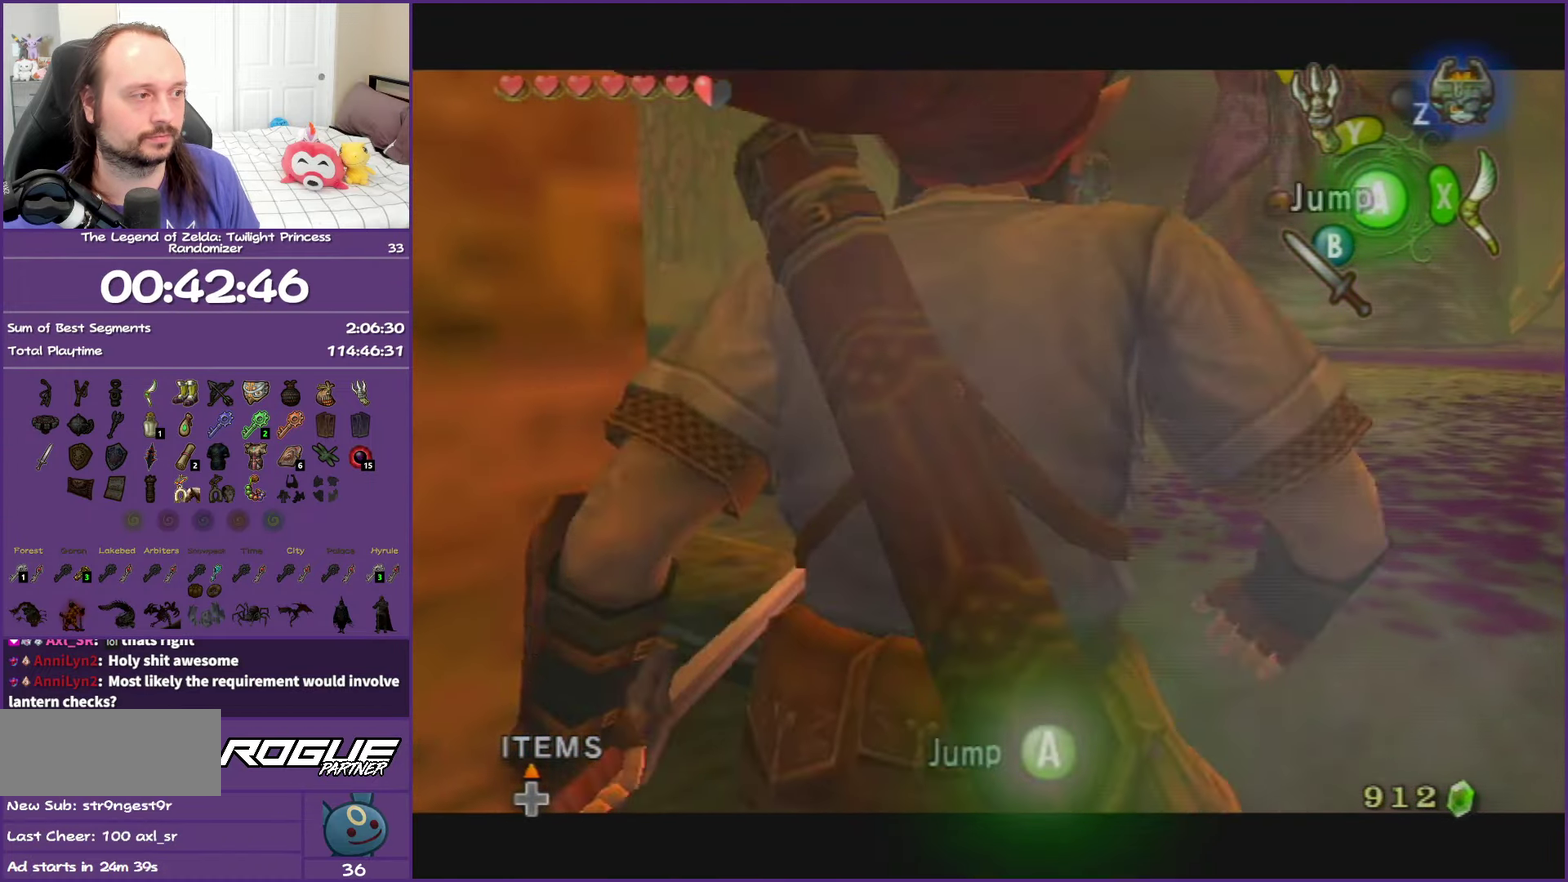
{"buttons": ["A", "L1"], "left_stick": "up", "events": [[50, "A", "up"], [183, "left_stick", "up"], [483, "A", "down"]]}
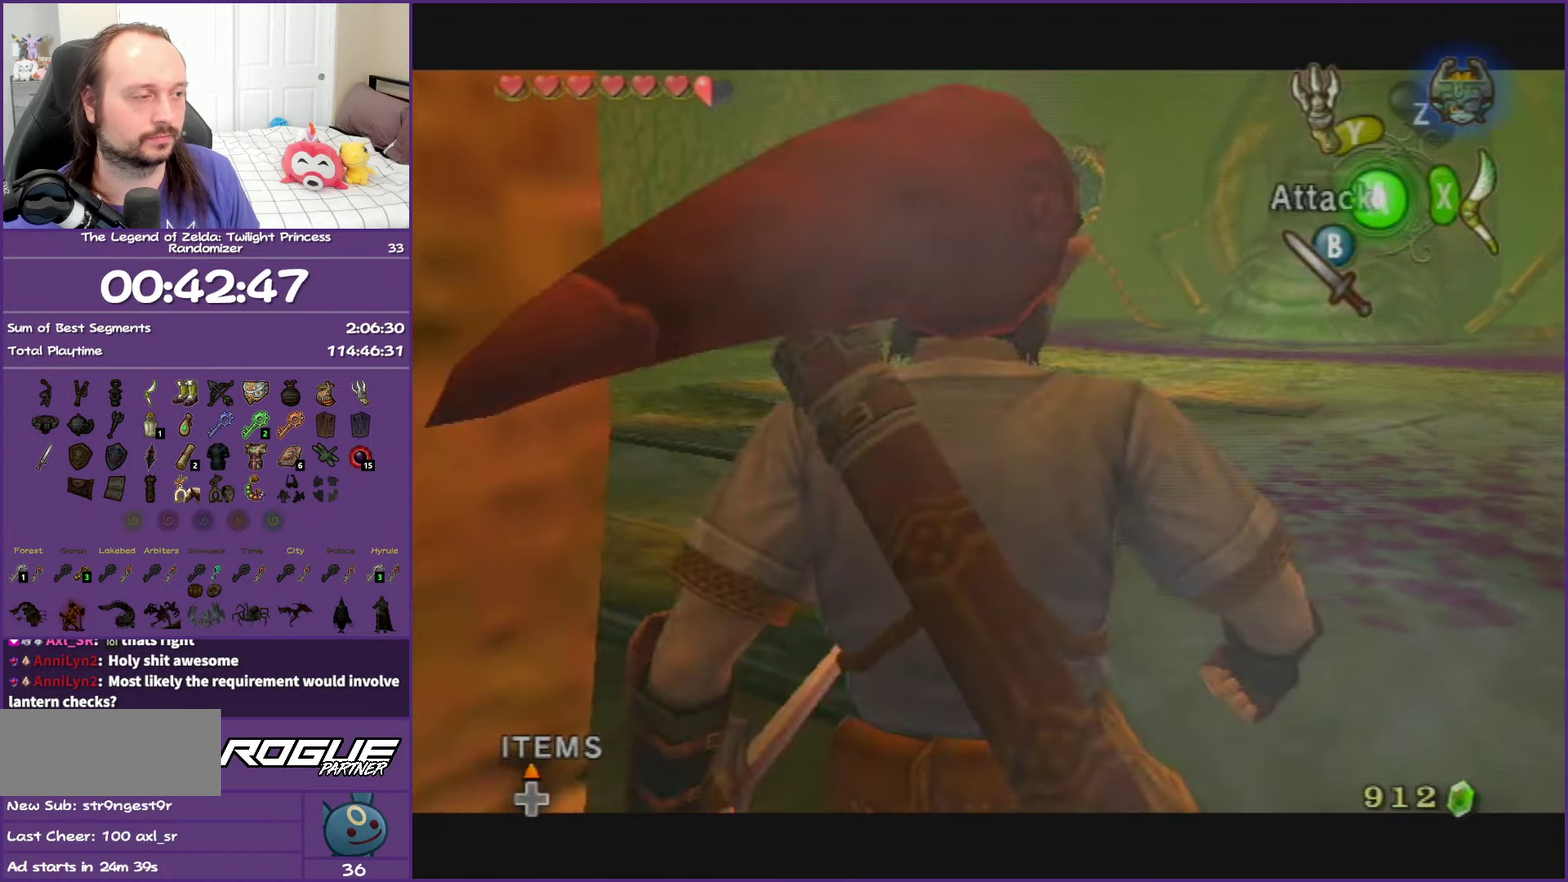
{"buttons": ["L1"], "left_stick": "up-left", "events": [[200, "left_stick", "up-left"], [333, "A", "up"]]}
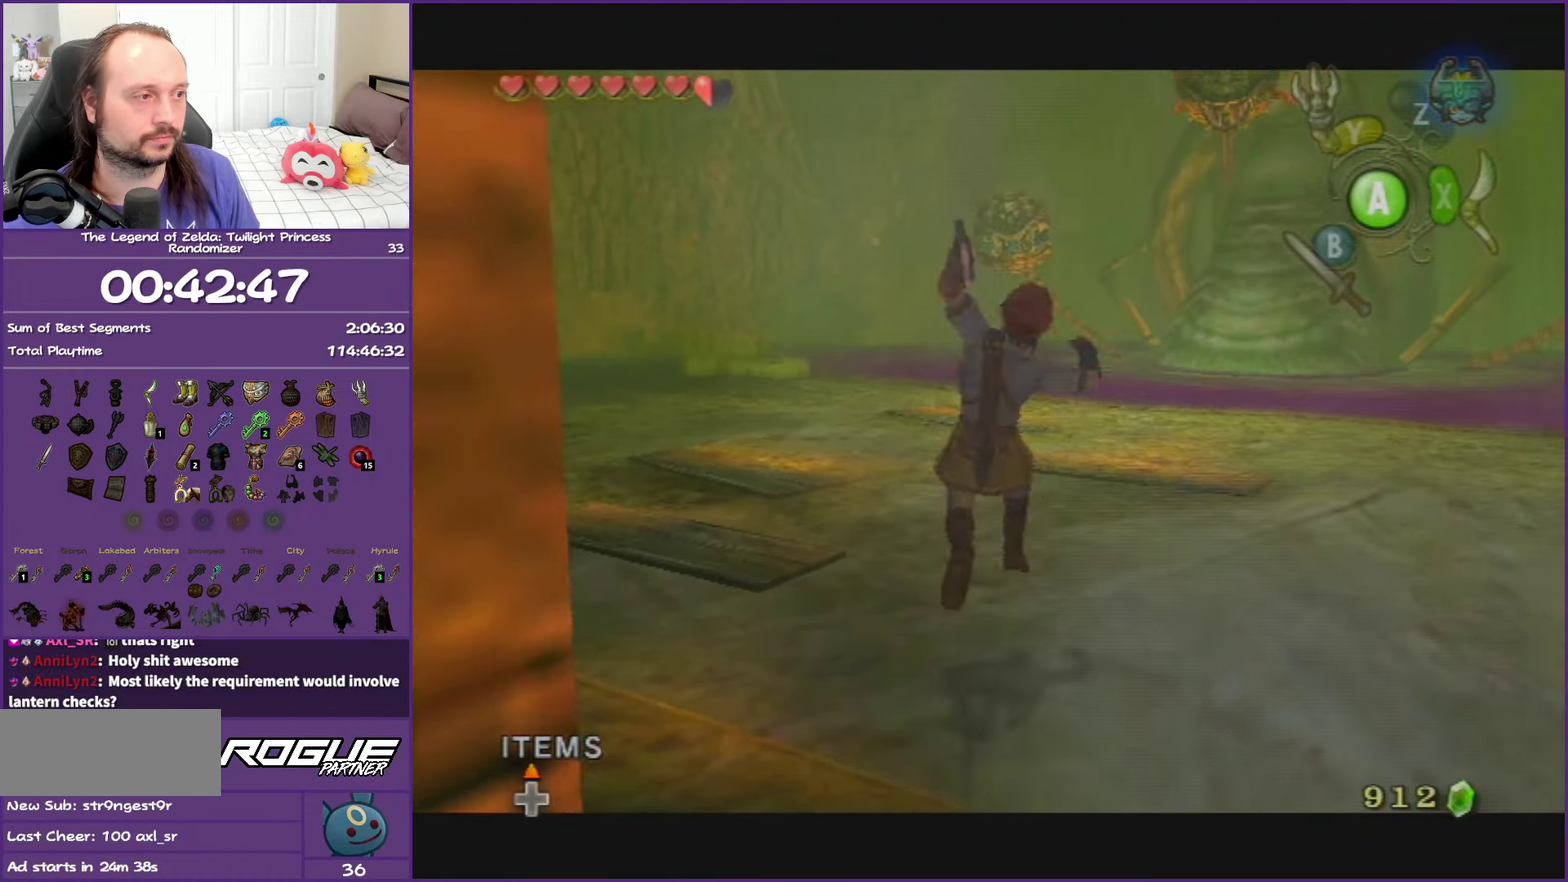
{"buttons": ["L1"], "left_stick": "up-left", "events": [[150, "A", "down"], [217, "A", "up"], [300, "A", "down"], [450, "A", "up"]]}
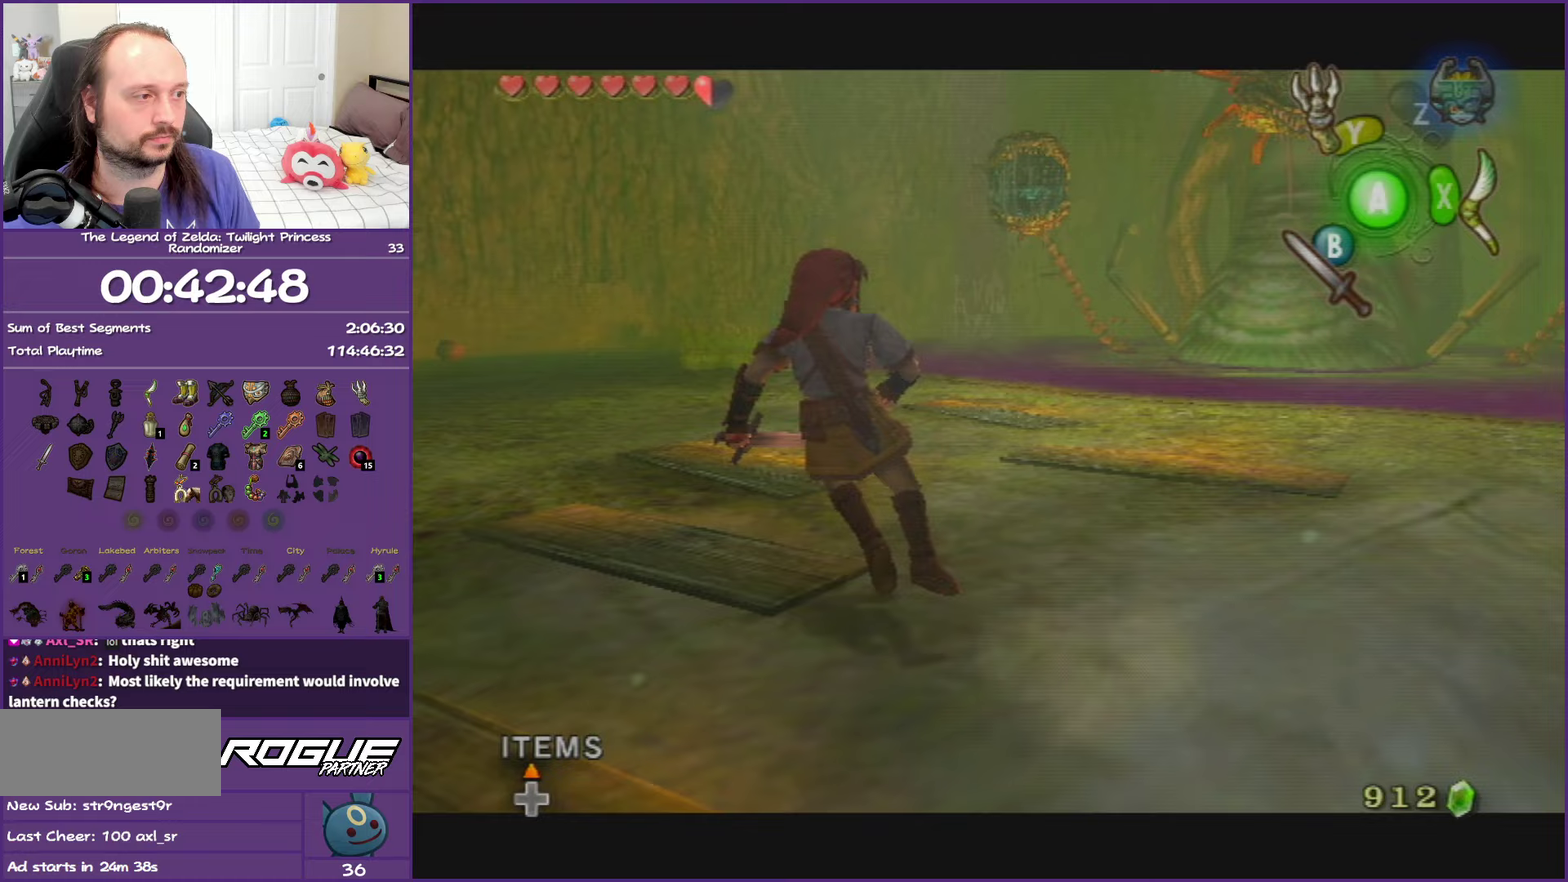
{"buttons": ["A", "L1"], "left_stick": "up", "events": [[17, "A", "down"], [200, "A", "up"], [350, "left_stick", "up"], [400, "A", "down"]]}
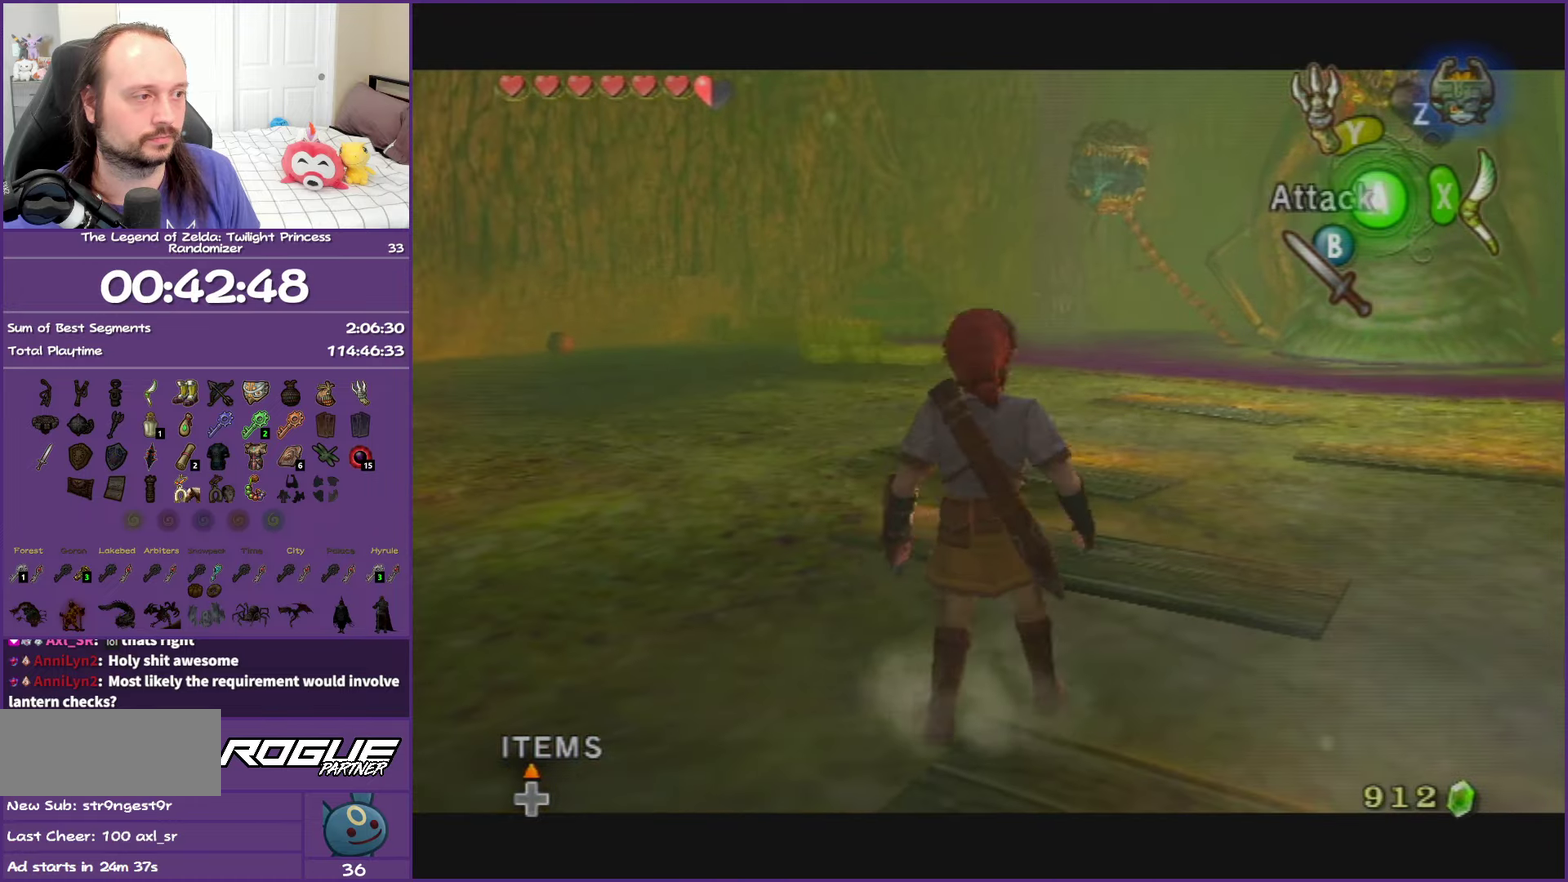
{"buttons": ["L1"], "left_stick": "up-left", "events": [[233, "A", "up"], [450, "left_stick", "up-left"]]}
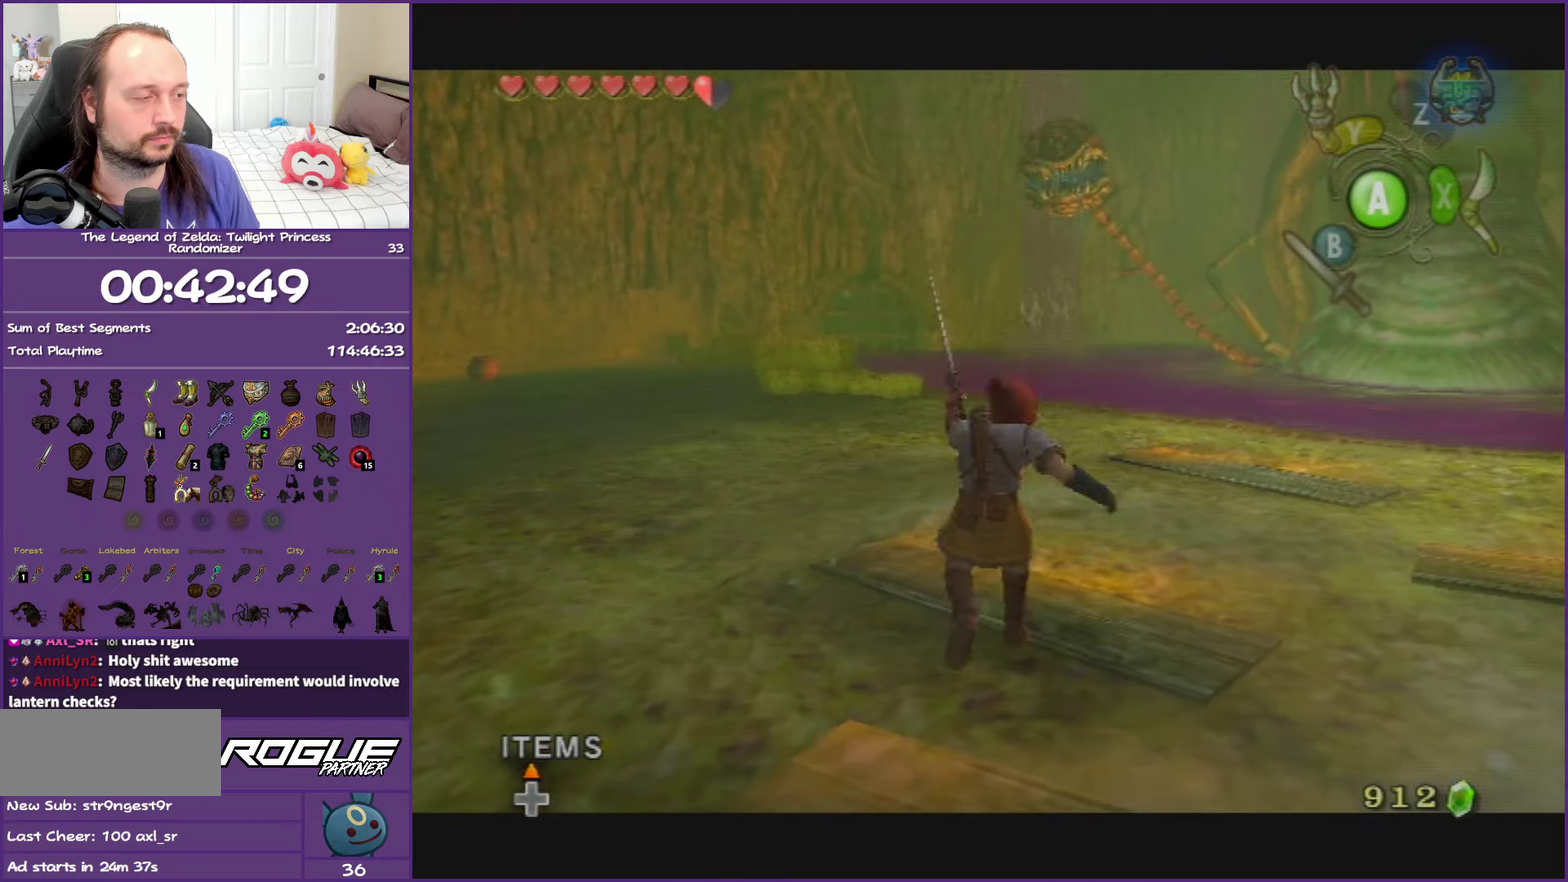
{"buttons": ["L1"], "left_stick": "up-left", "events": [[50, "A", "down"], [183, "A", "up"], [250, "A", "down"], [433, "A", "up"]]}
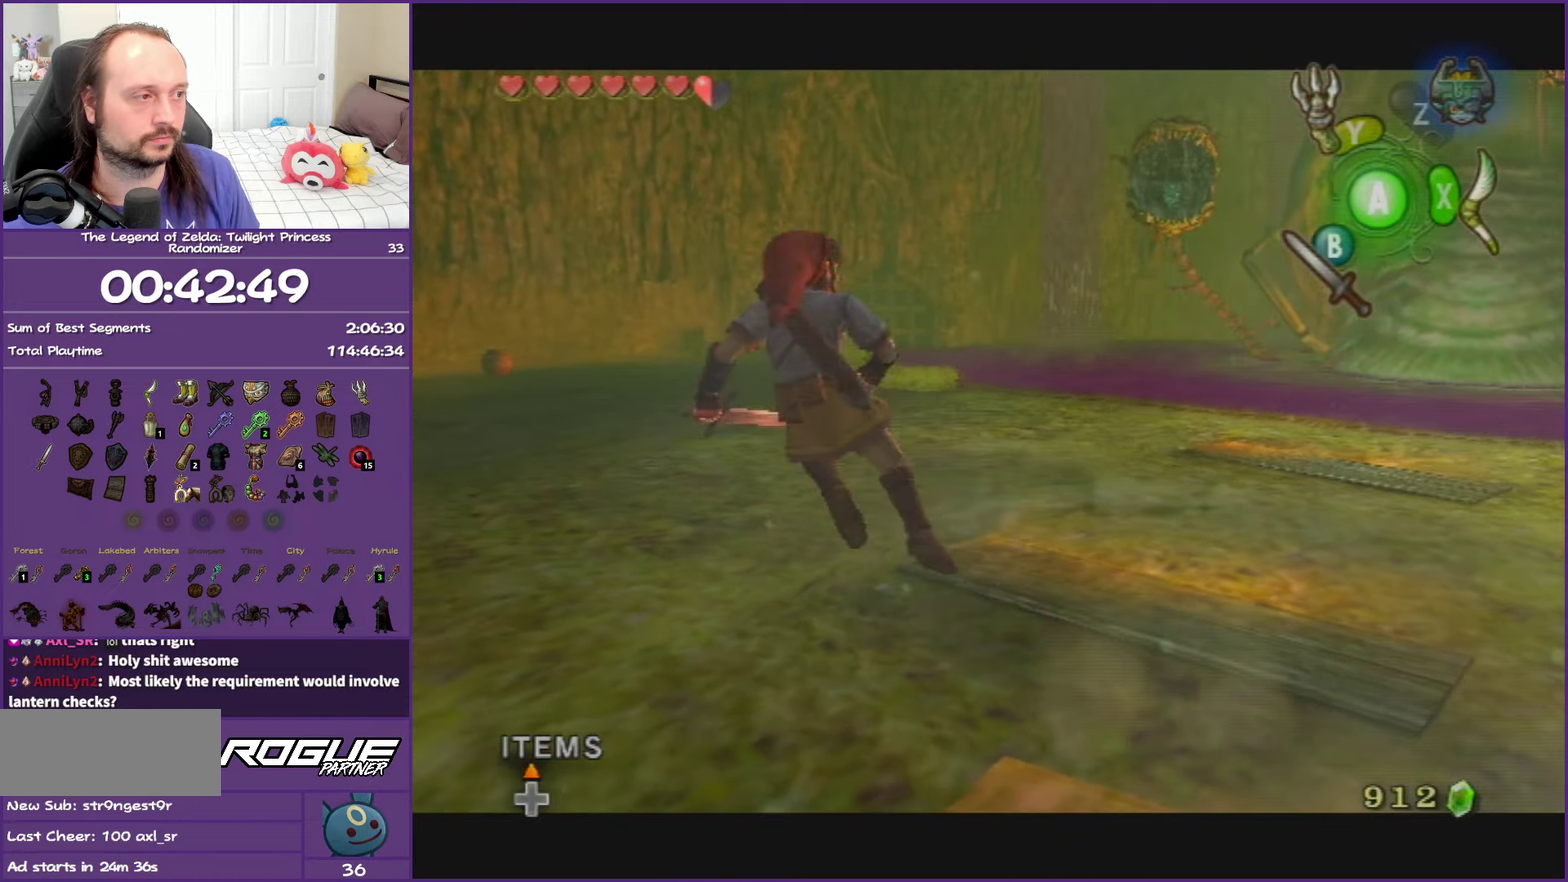
{"buttons": ["A", "L1"], "left_stick": "right", "events": [[200, "left_stick", "right"], [317, "A", "down"], [433, "A", "up"], [483, "A", "down"]]}
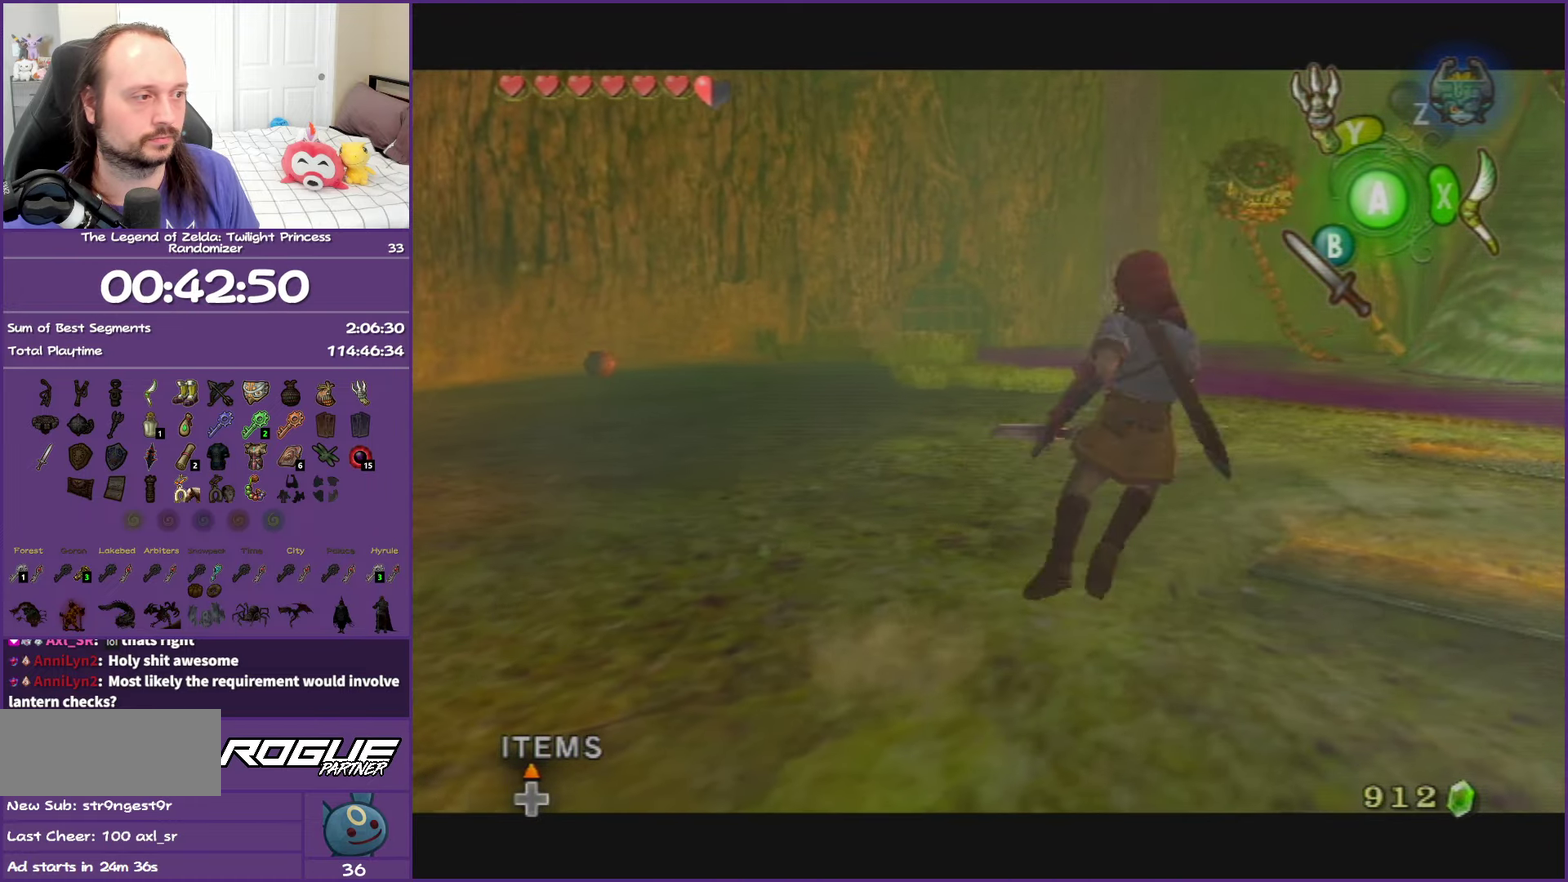
{"buttons": ["A", "L1"], "left_stick": "down", "events": [[167, "A", "up"], [250, "left_stick", "down-right"], [350, "A", "down"], [367, "left_stick", "down"]]}
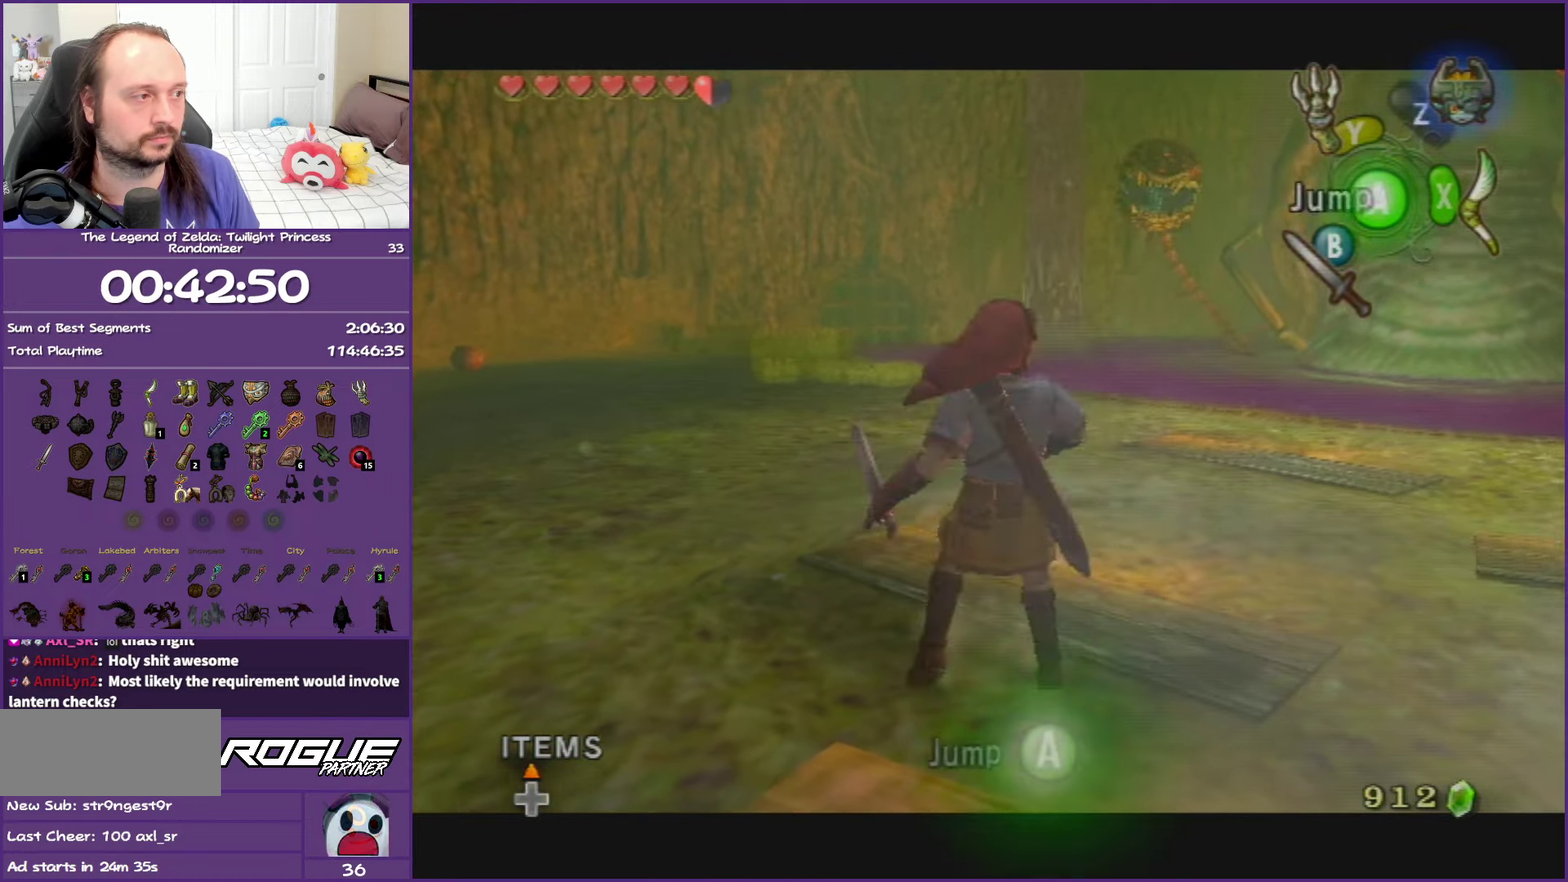
{"buttons": ["A", "L1"], "left_stick": "left", "events": [[183, "A", "up"], [233, "left_stick", "down-left"], [333, "left_stick", "left"], [483, "A", "down"]]}
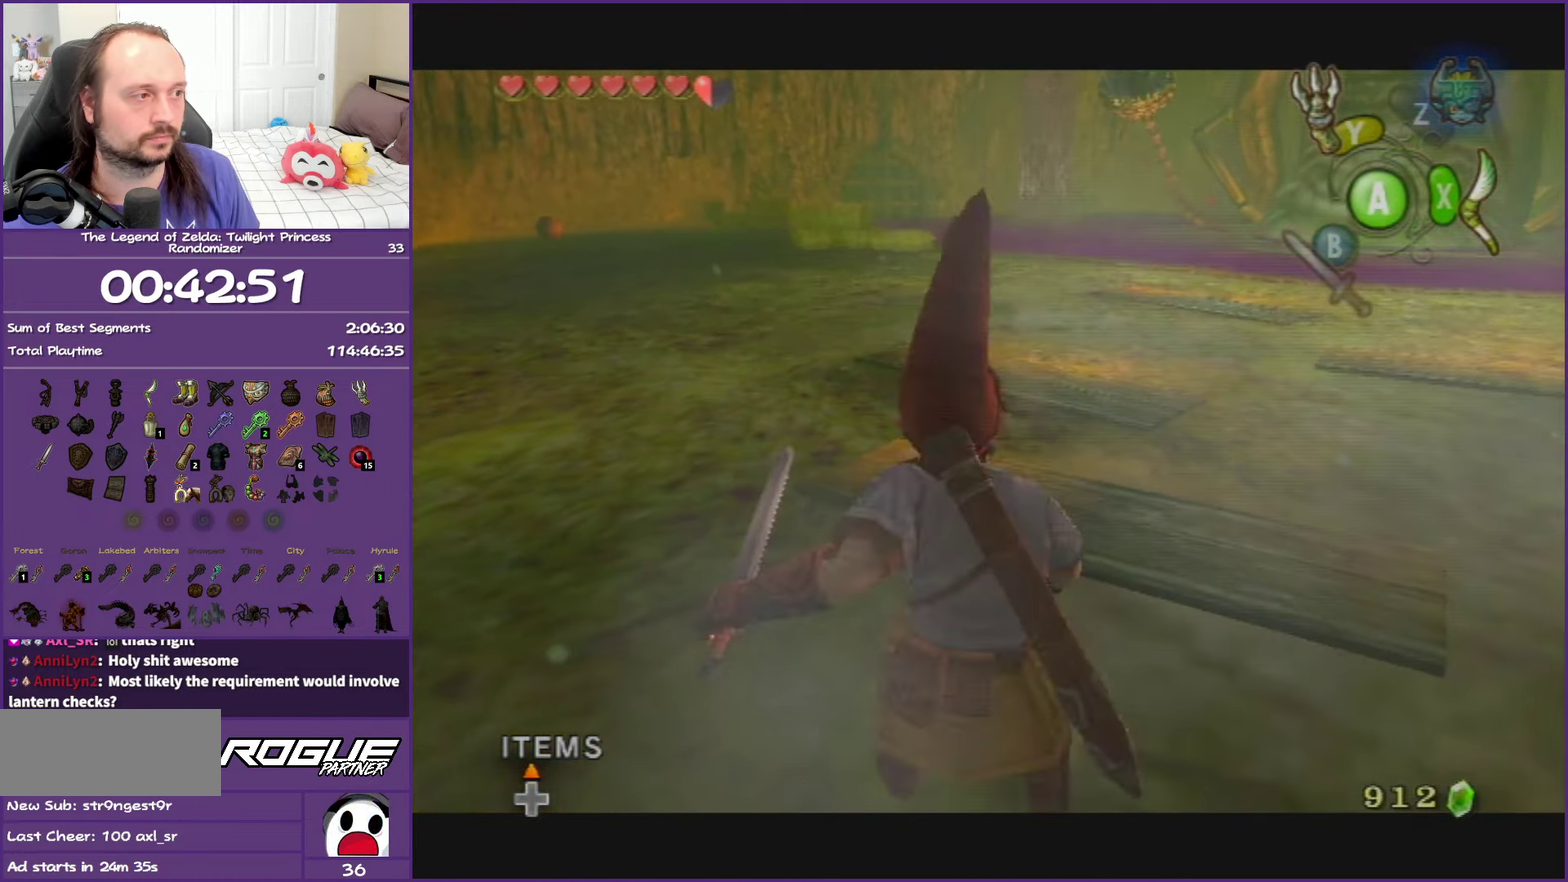
{"buttons": ["L1"], "left_stick": "up-right", "events": [[167, "left_stick", "up-left"], [233, "A", "up"], [400, "left_stick", "up"], [500, "left_stick", "up-right"]]}
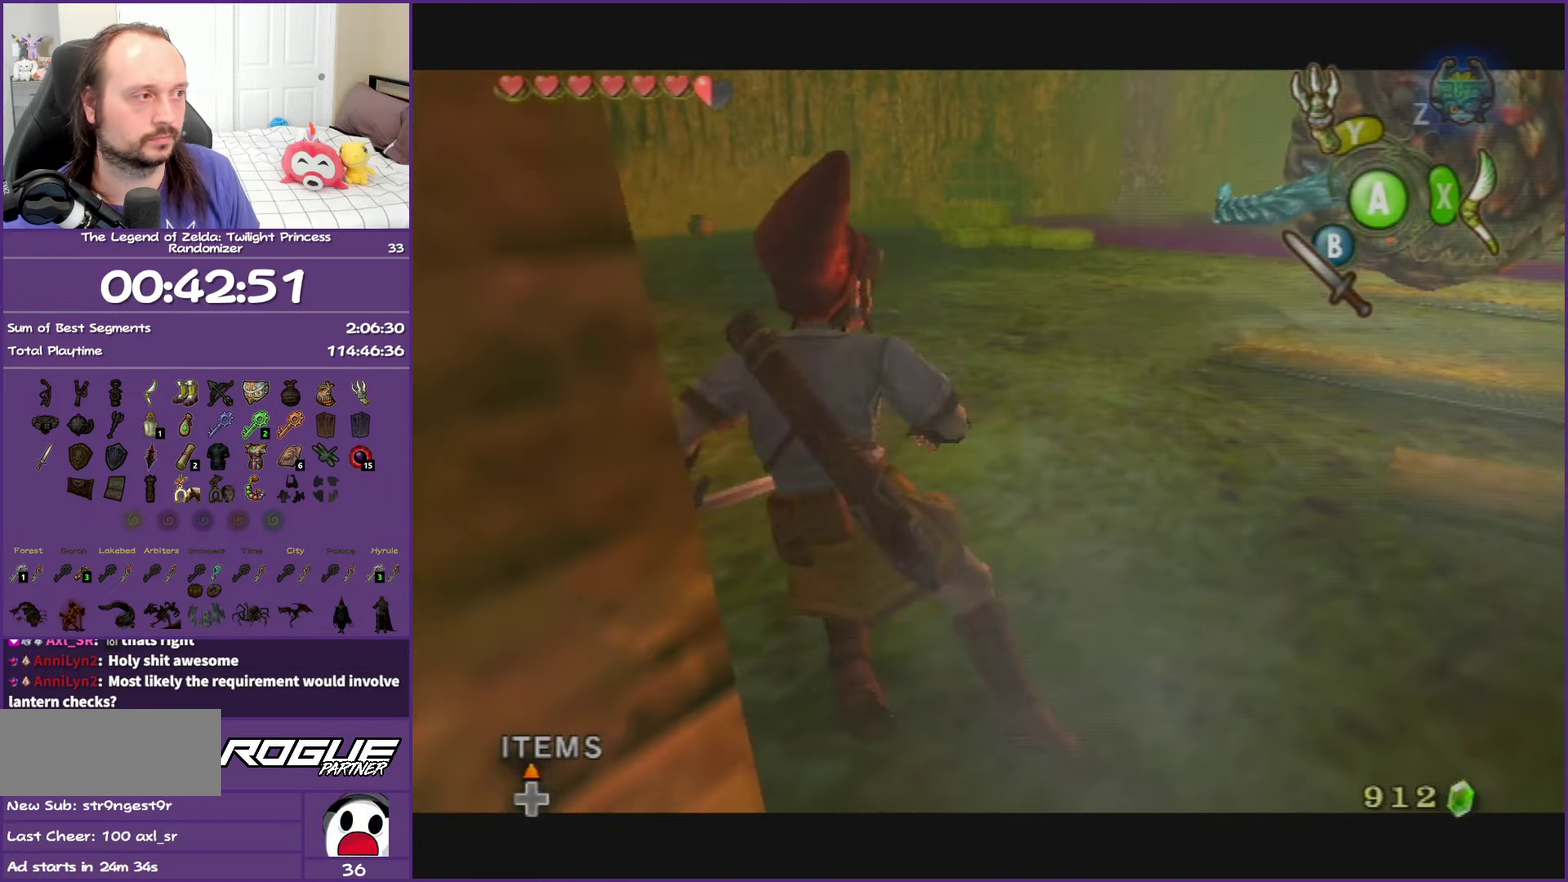
{"buttons": ["L1"], "left_stick": "up", "events": [[67, "A", "down"], [350, "A", "up"], [500, "left_stick", "up"]]}
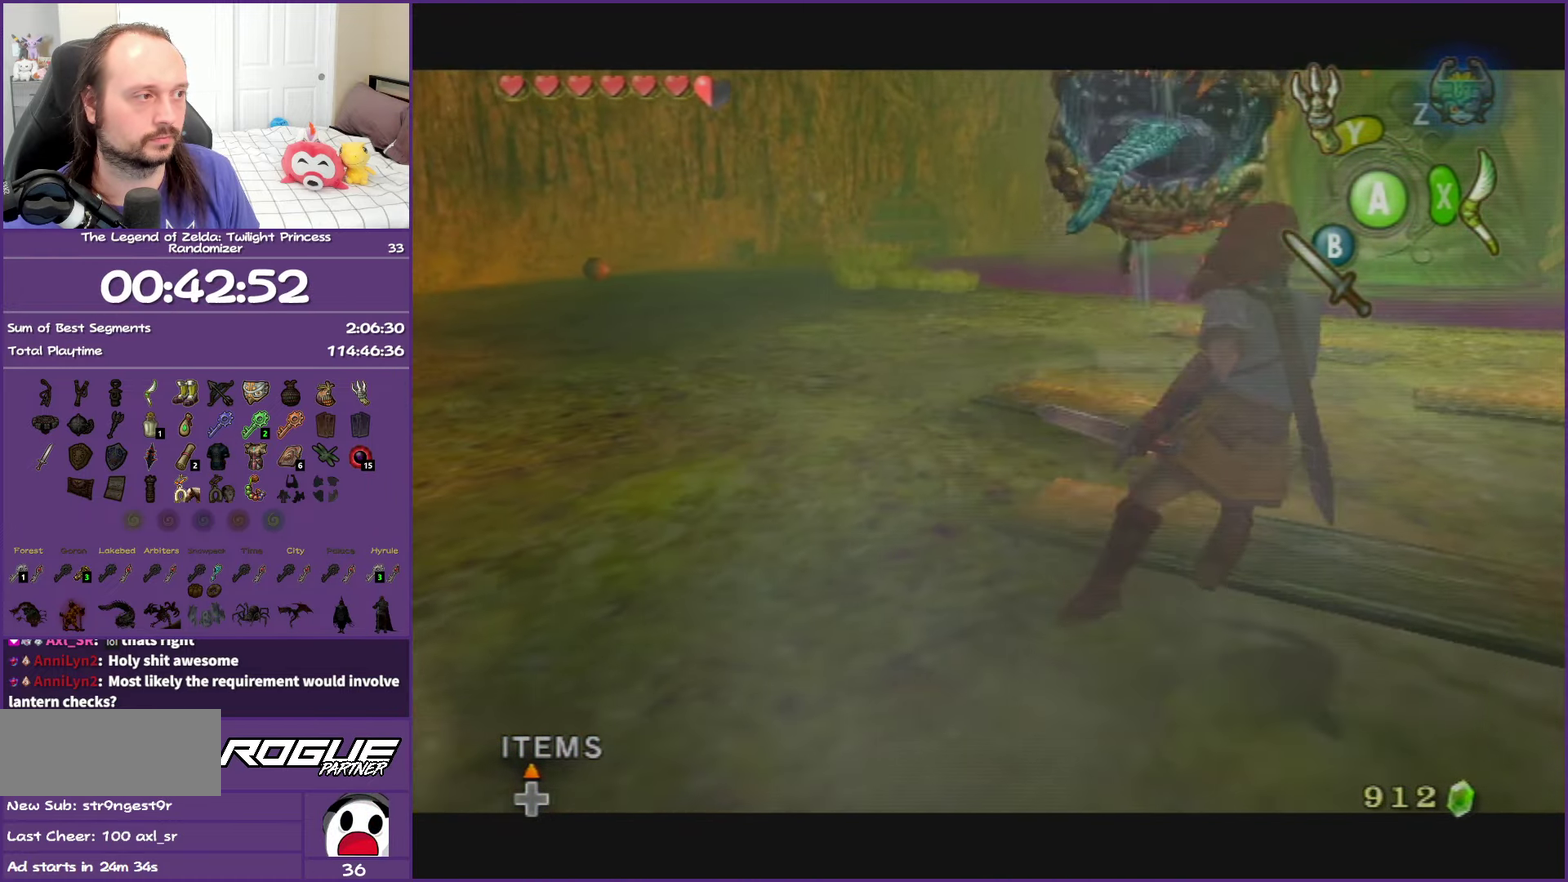
{"buttons": ["L1"], "left_stick": "up-left", "events": [[150, "A", "down"], [400, "A", "up"], [450, "left_stick", "up-left"]]}
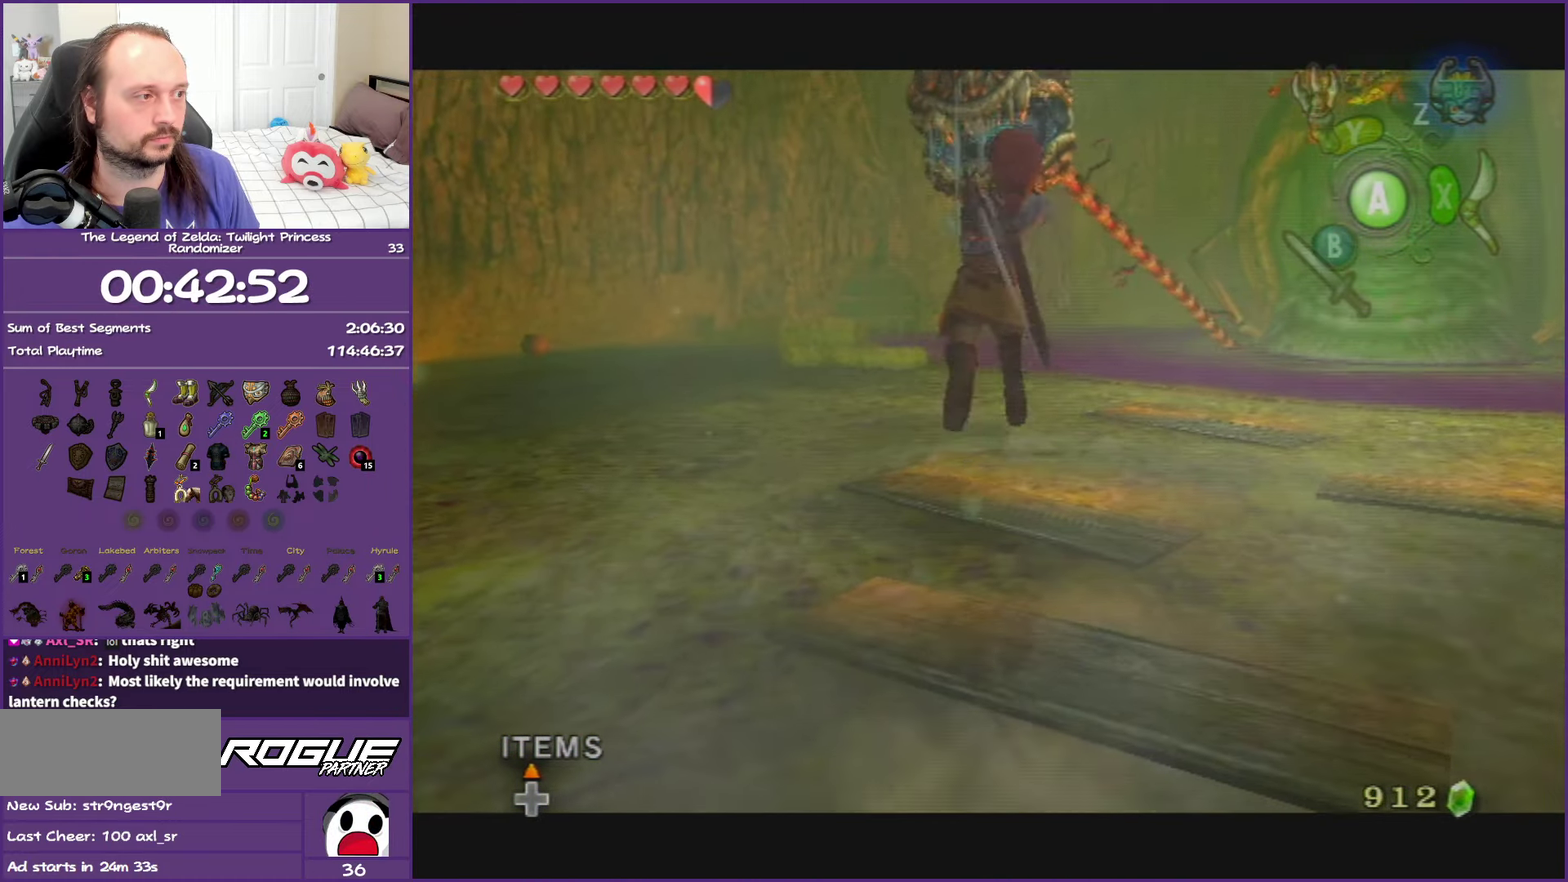
{"buttons": [], "left_stick": "center", "events": [[183, "left_stick", "left"], [283, "left_stick", "down-left"], [433, "L1", "up"], [483, "left_stick", "center"]]}
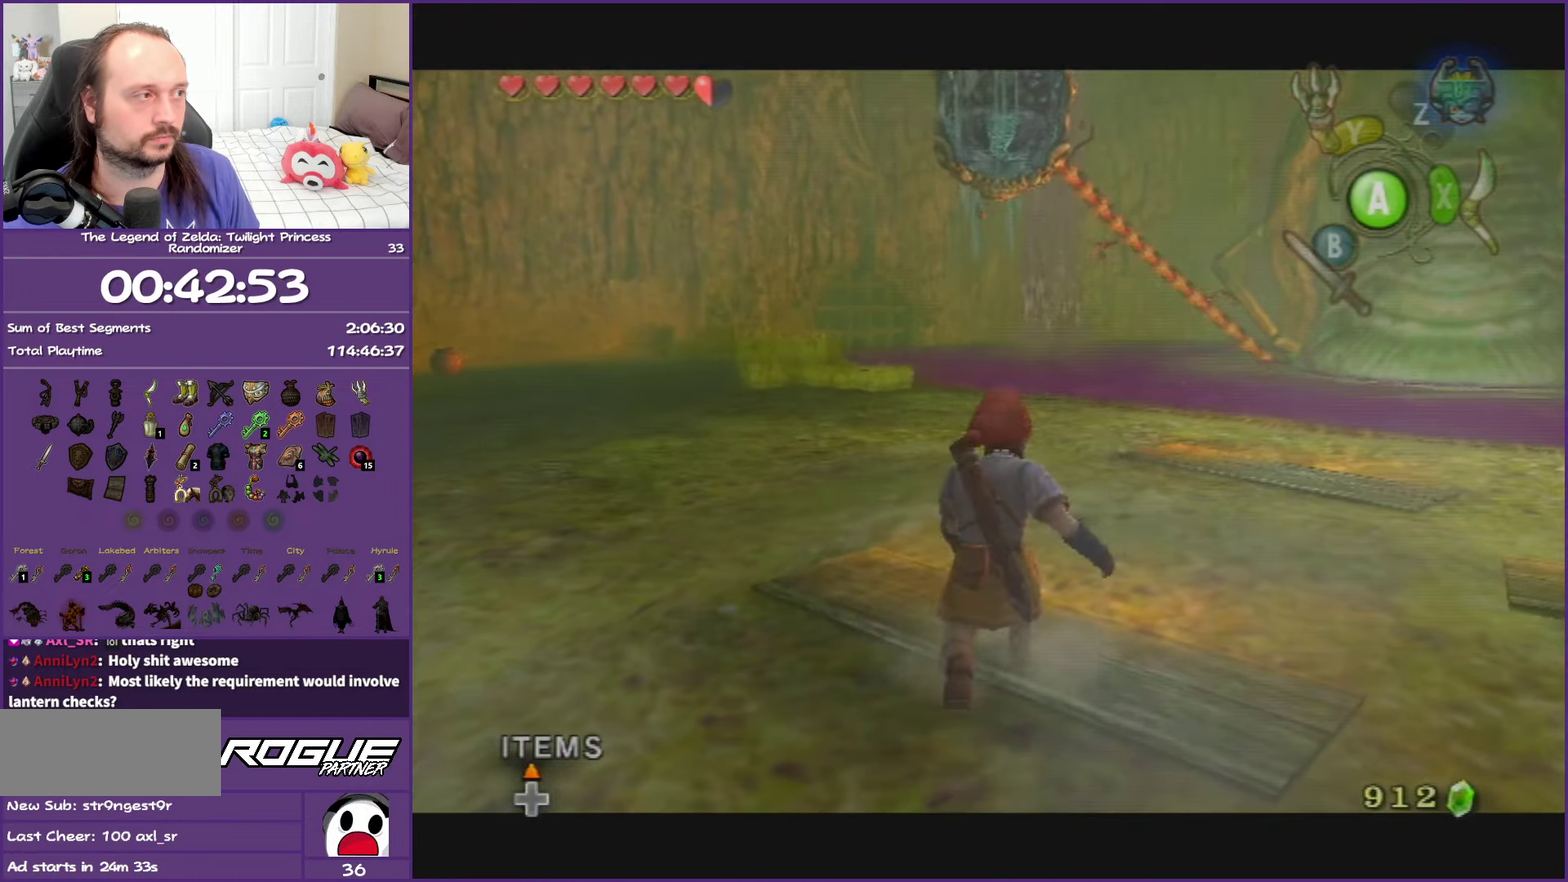
{"buttons": ["X"], "left_stick": "center", "events": [[167, "left_stick", "up-right"], [283, "X", "down"], [283, "left_stick", "center"]]}
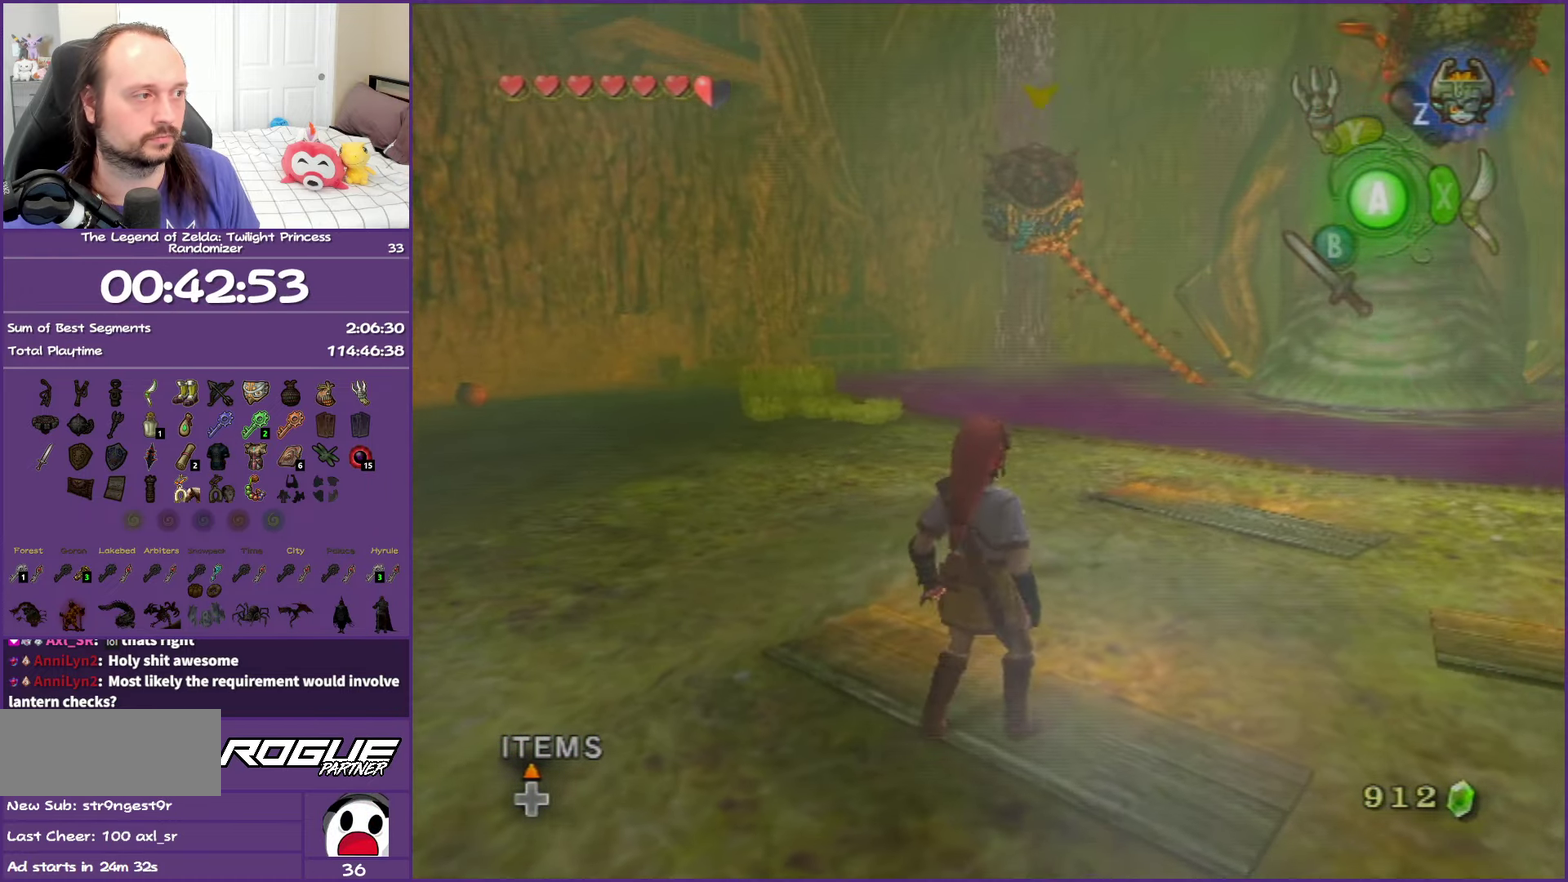
{"buttons": ["X"], "left_stick": "down", "events": [[317, "left_stick", "down"]]}
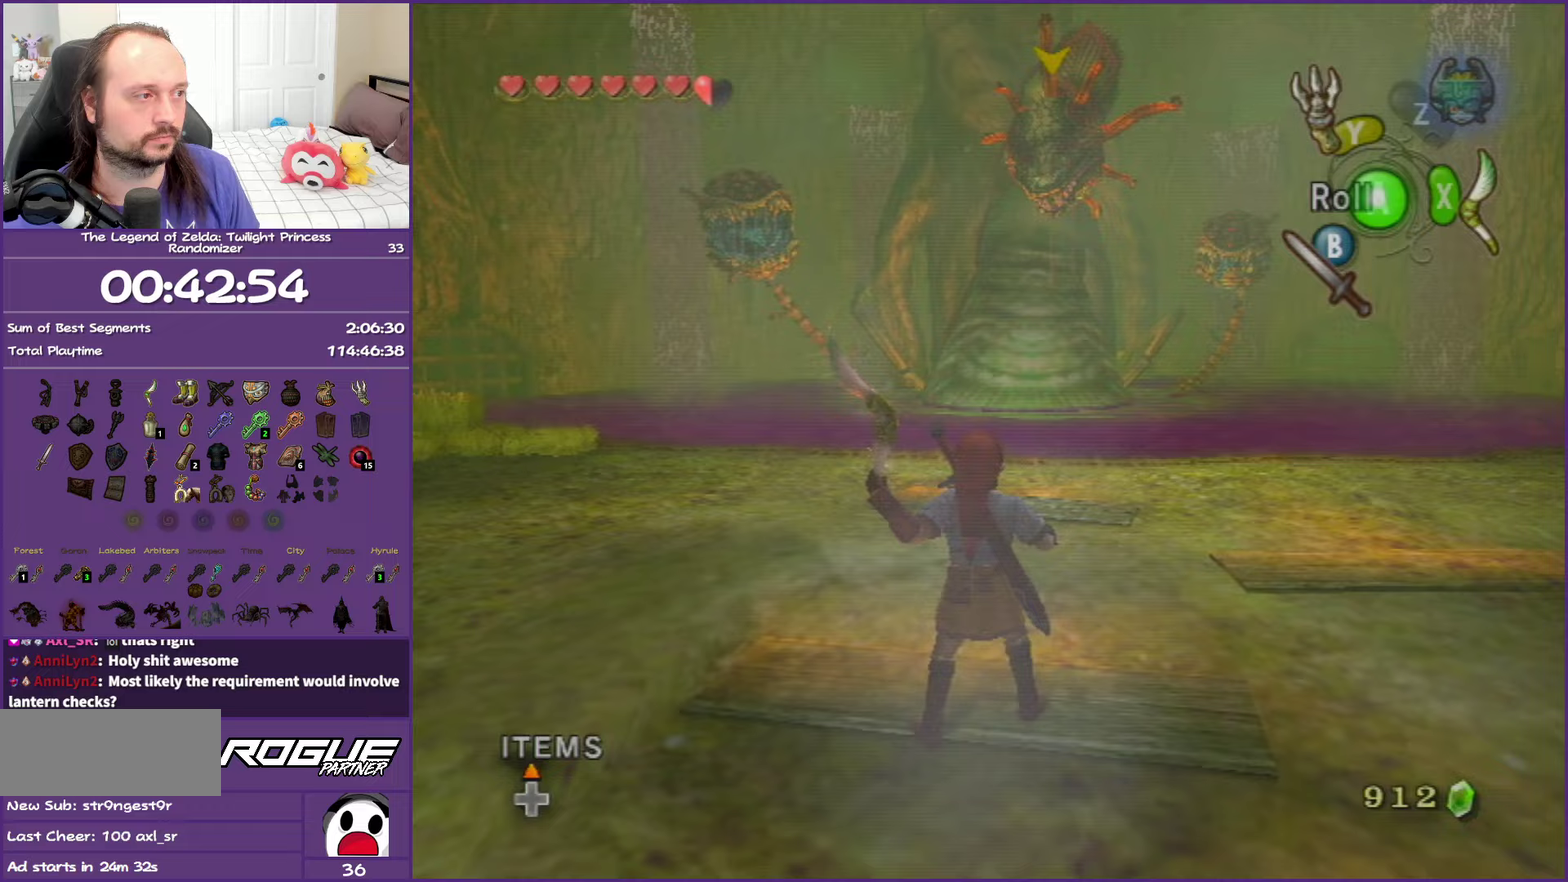
{"buttons": ["X"], "left_stick": "down", "events": []}